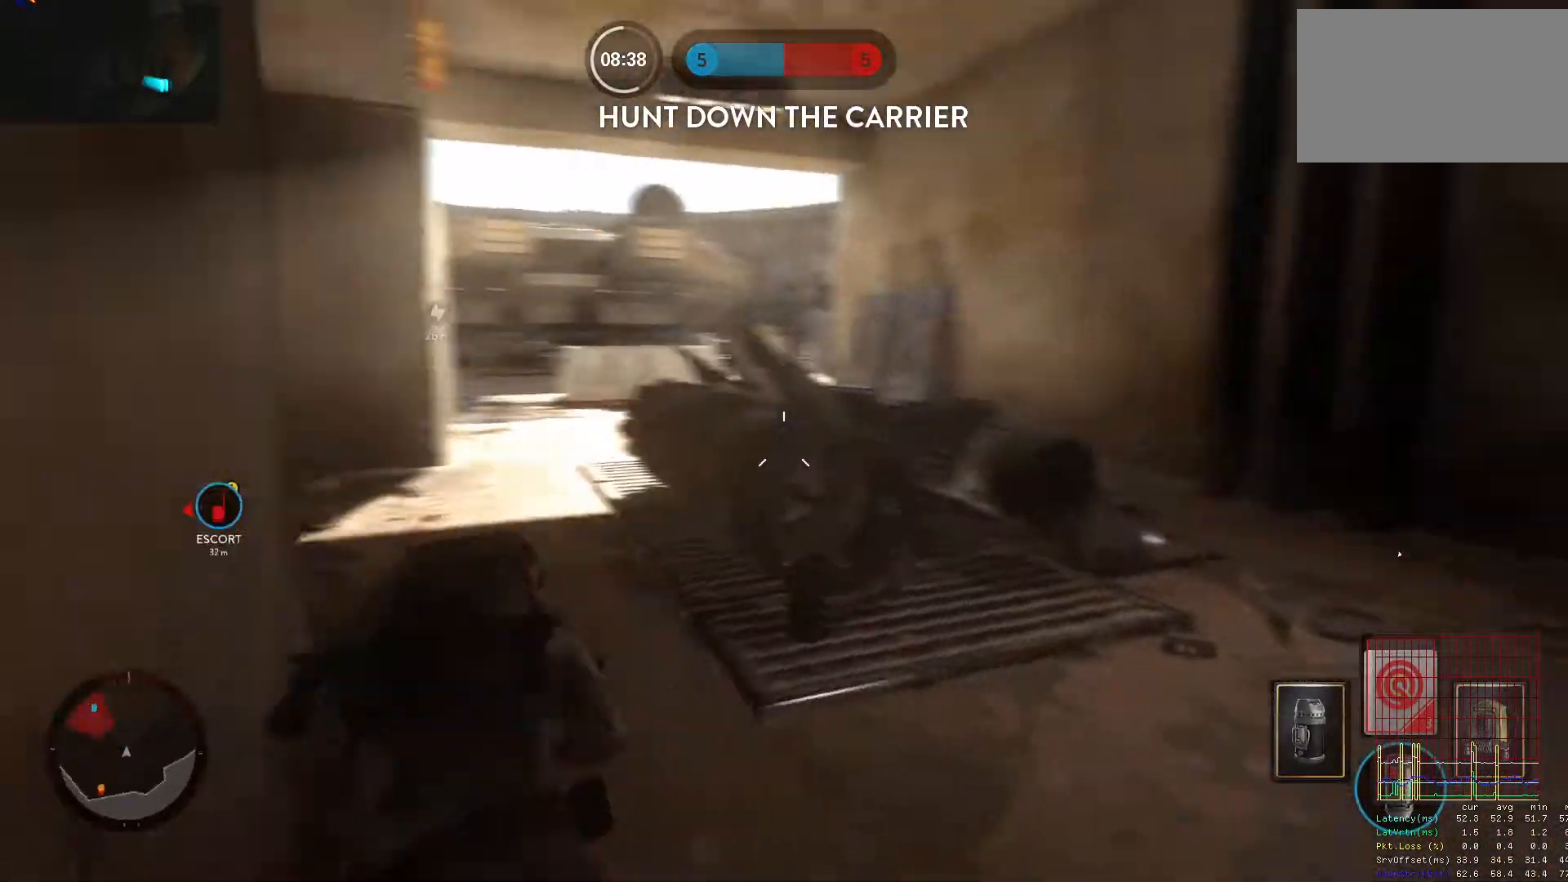
Gameplay with keyboard and mouse; each line is a JSON object with the keys and mouse buttons held at the frame after it. "events" lists presses ("down") and releases ("up") of "1", "2", "3", "4", "5", "a", "alt", "c", "caps_lock", "ctrl", "d", "e", "f", "g", "q", "r", "s", "shift", "space", "t", "tab", "v", "w", "x", "z", "mouse_left", "mouse_wheel" and "mouse_right" between this image and that frame as [ms after this image, input, new state], when the widget could be followed in between. "mouse_left", "mouse_wheel", "mouse_right" = the "left", "wheel", "right" buttons of the "mouse" list. No other keys are recorded. "wheel" means that the mouse wheel is clicked or scrolled. Not read: mouse_move.
{"keys": ["a", "w"], "mouse": [], "events": [[17, "w", "down"], [67, "alt", "up"]]}
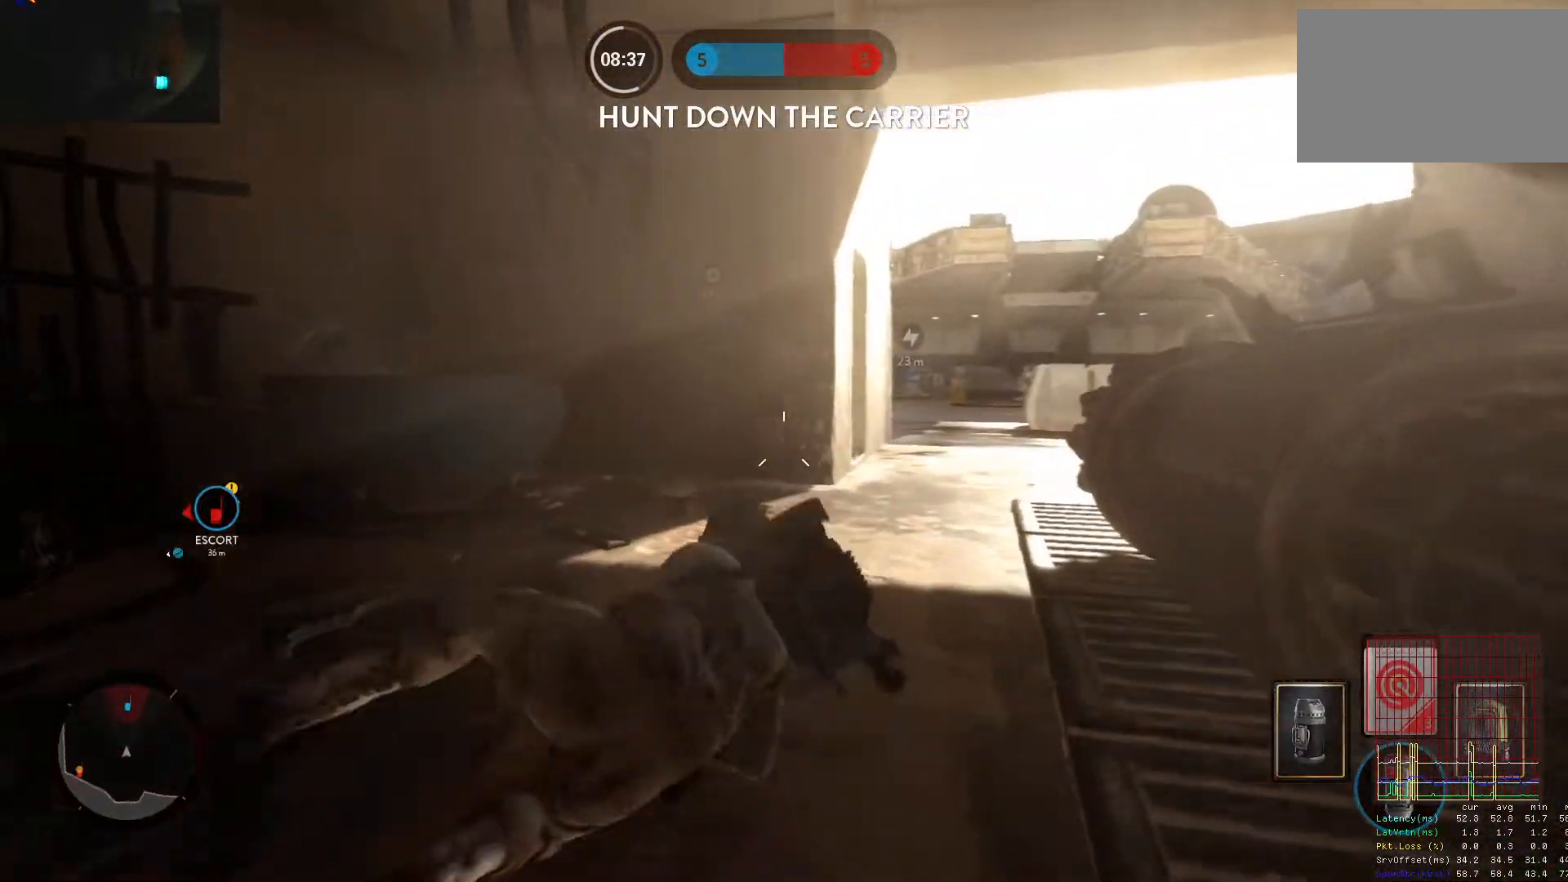
{"keys": ["a", "w"], "mouse": [], "events": []}
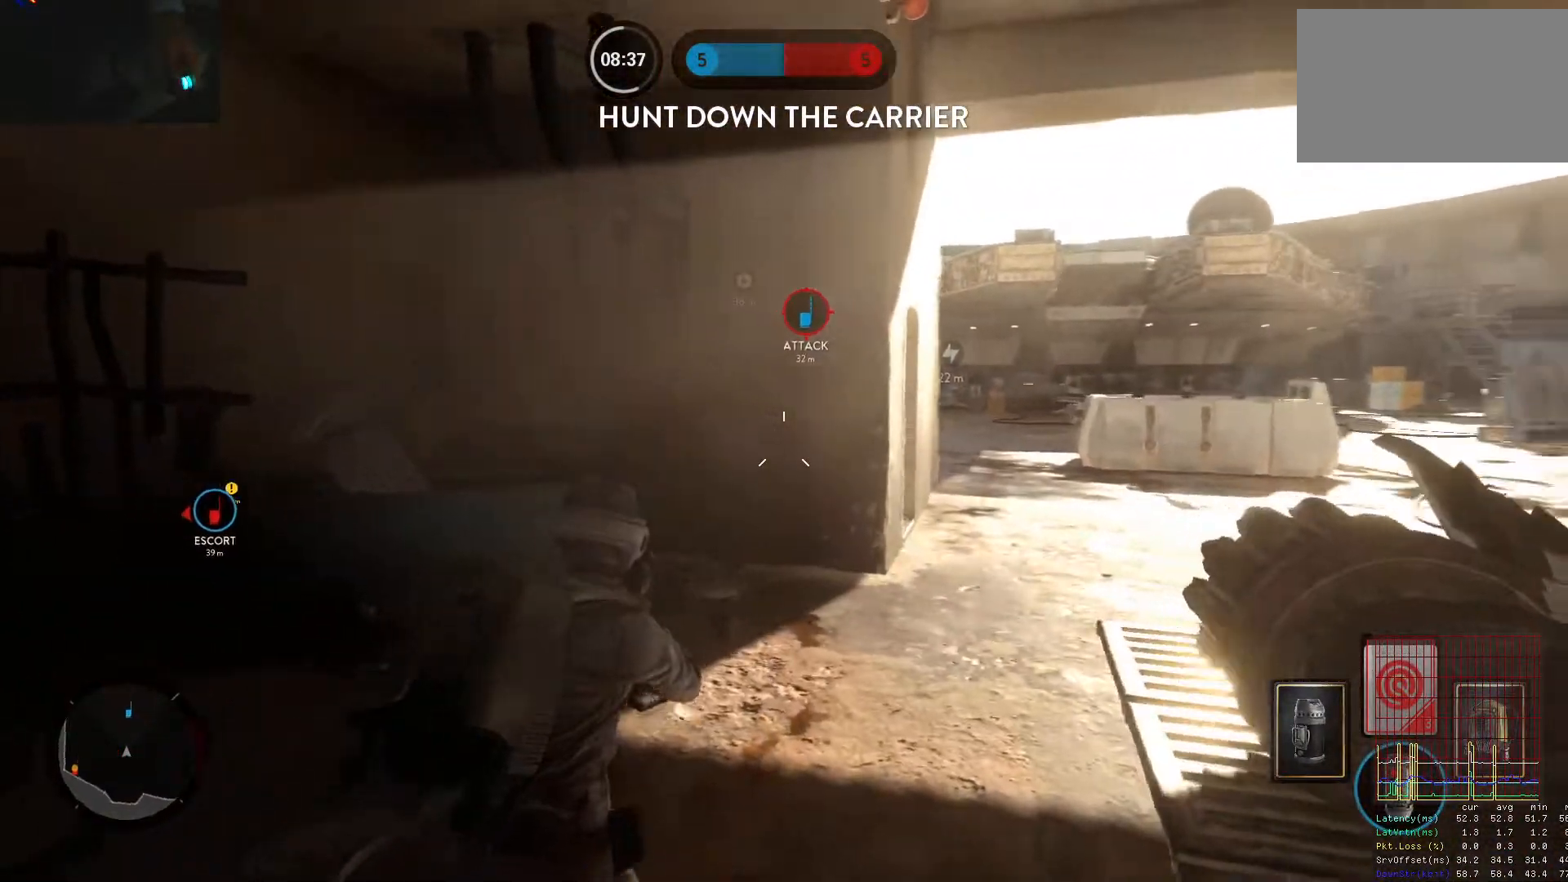
{"keys": ["w"], "mouse": [], "events": [[233, "a", "up"]]}
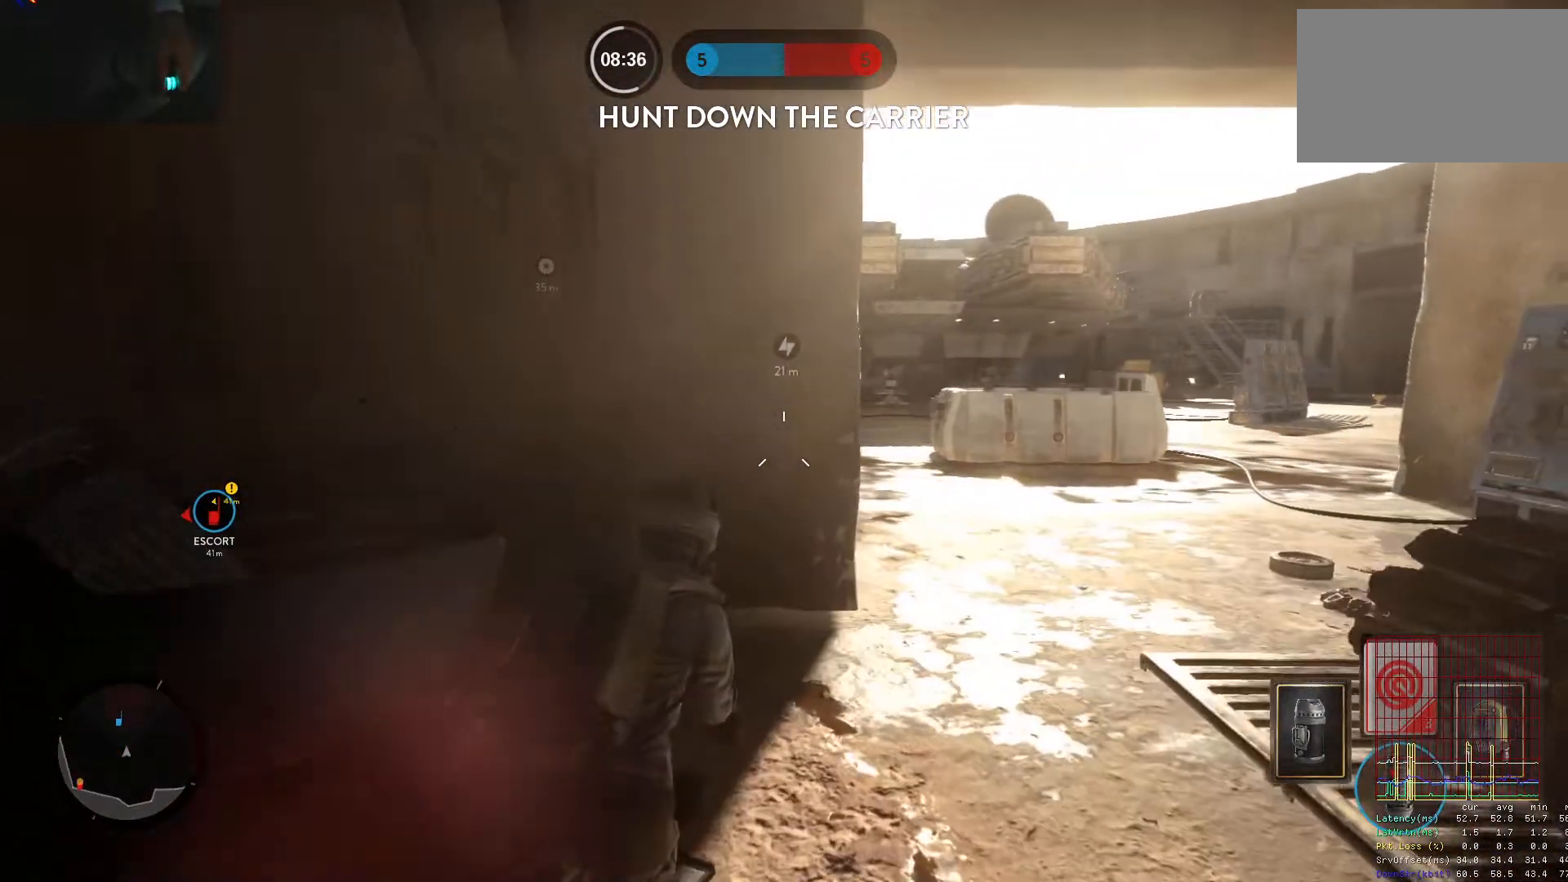
{"keys": ["w"], "mouse": [], "events": []}
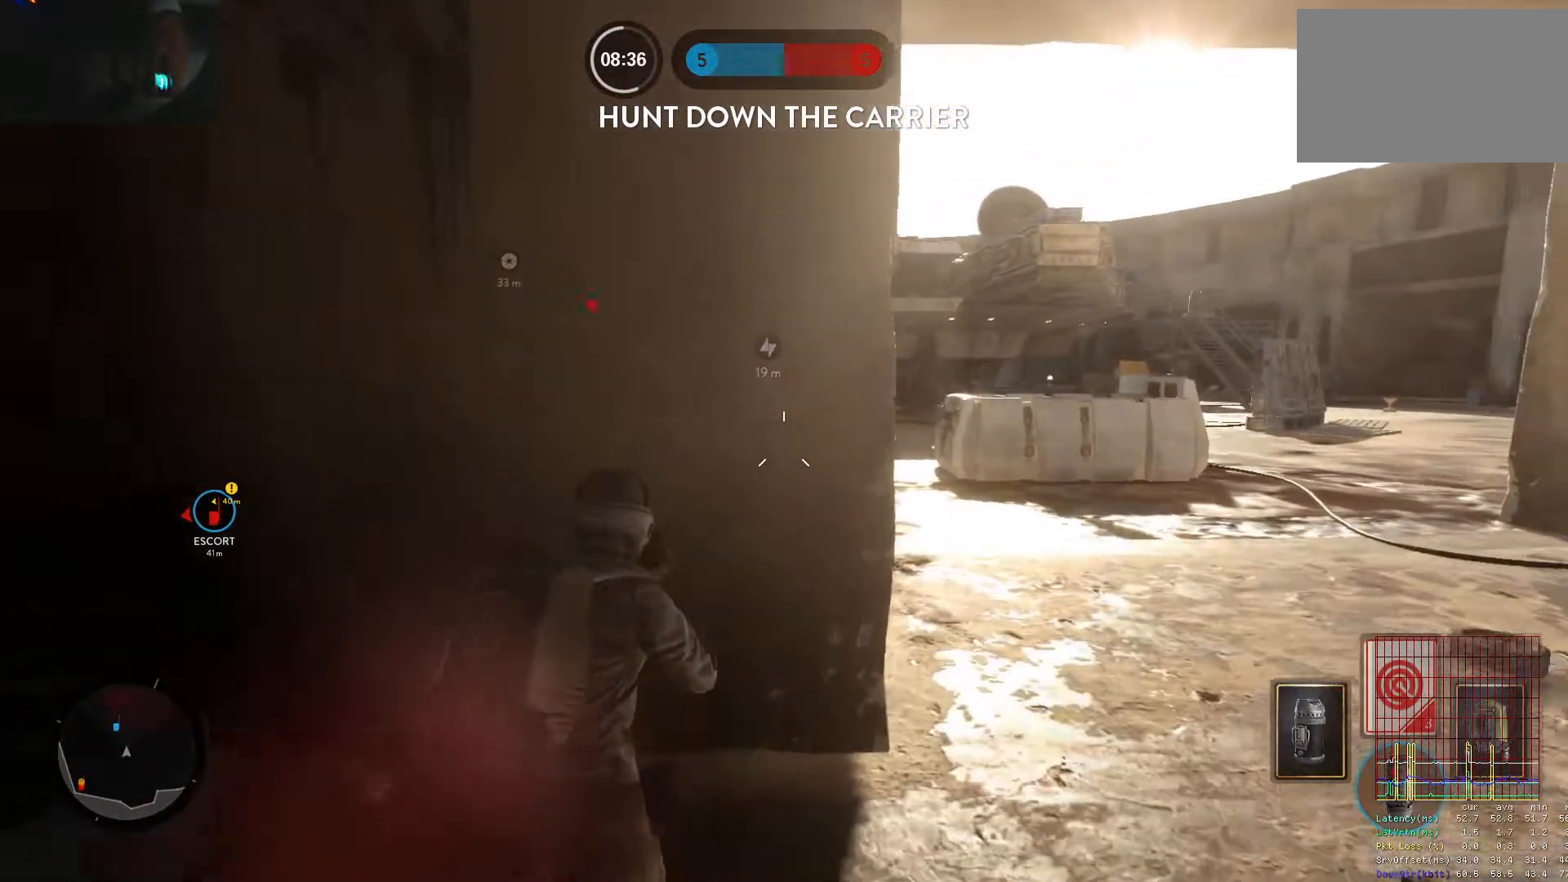
{"keys": ["a"], "mouse": [], "events": [[33, "d", "down"], [167, "d", "up"], [217, "a", "down"], [267, "w", "up"], [450, "a", "up"], [500, "a", "down"]]}
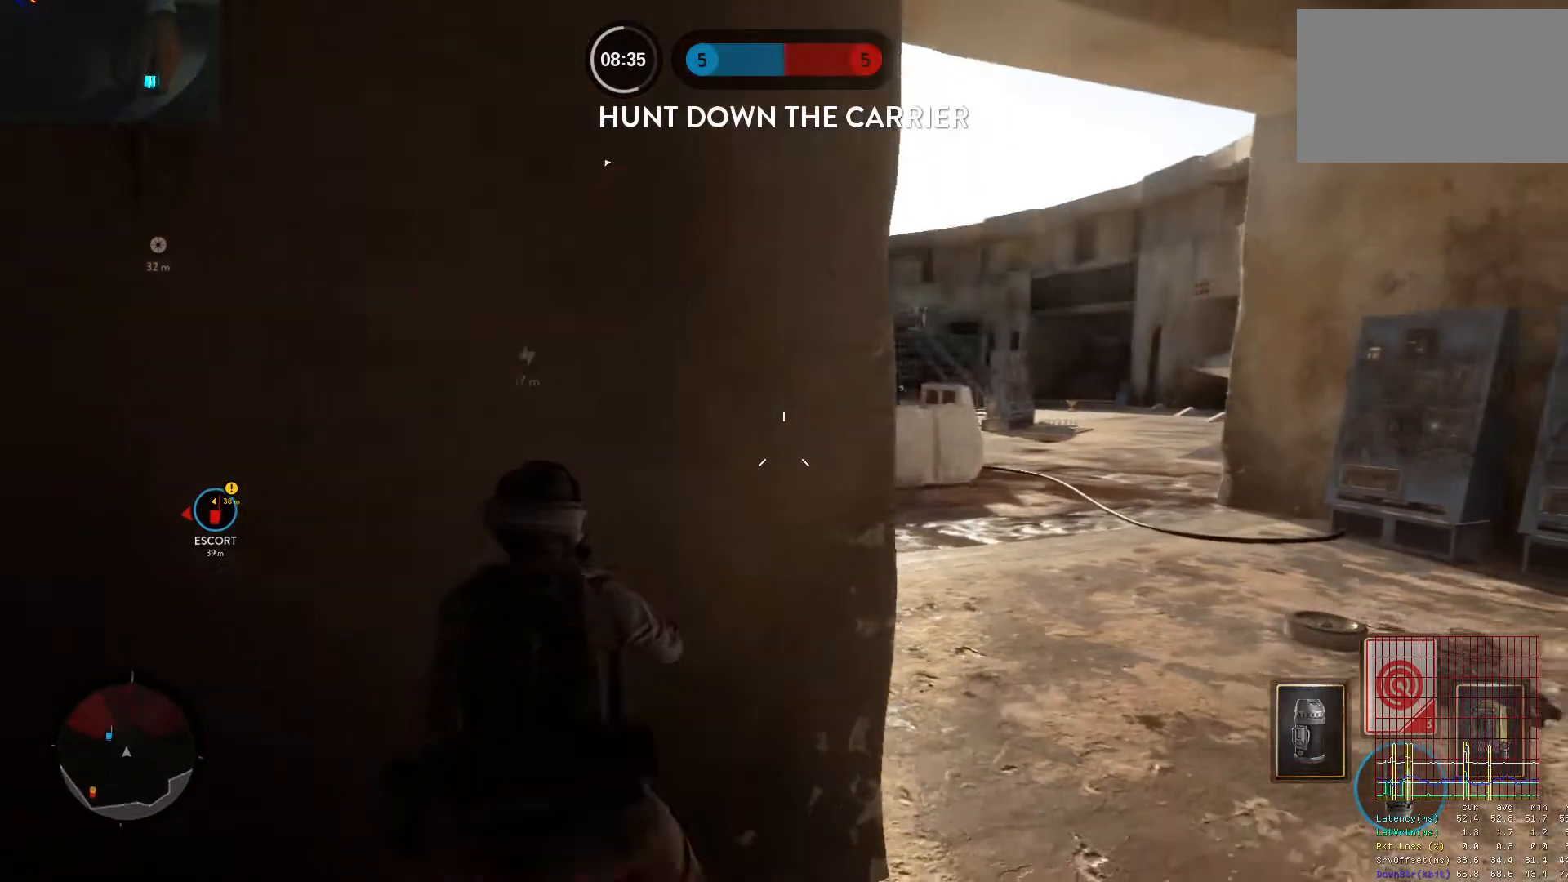
{"keys": ["a"], "mouse": [], "events": [[100, "s", "down"], [283, "s", "up"]]}
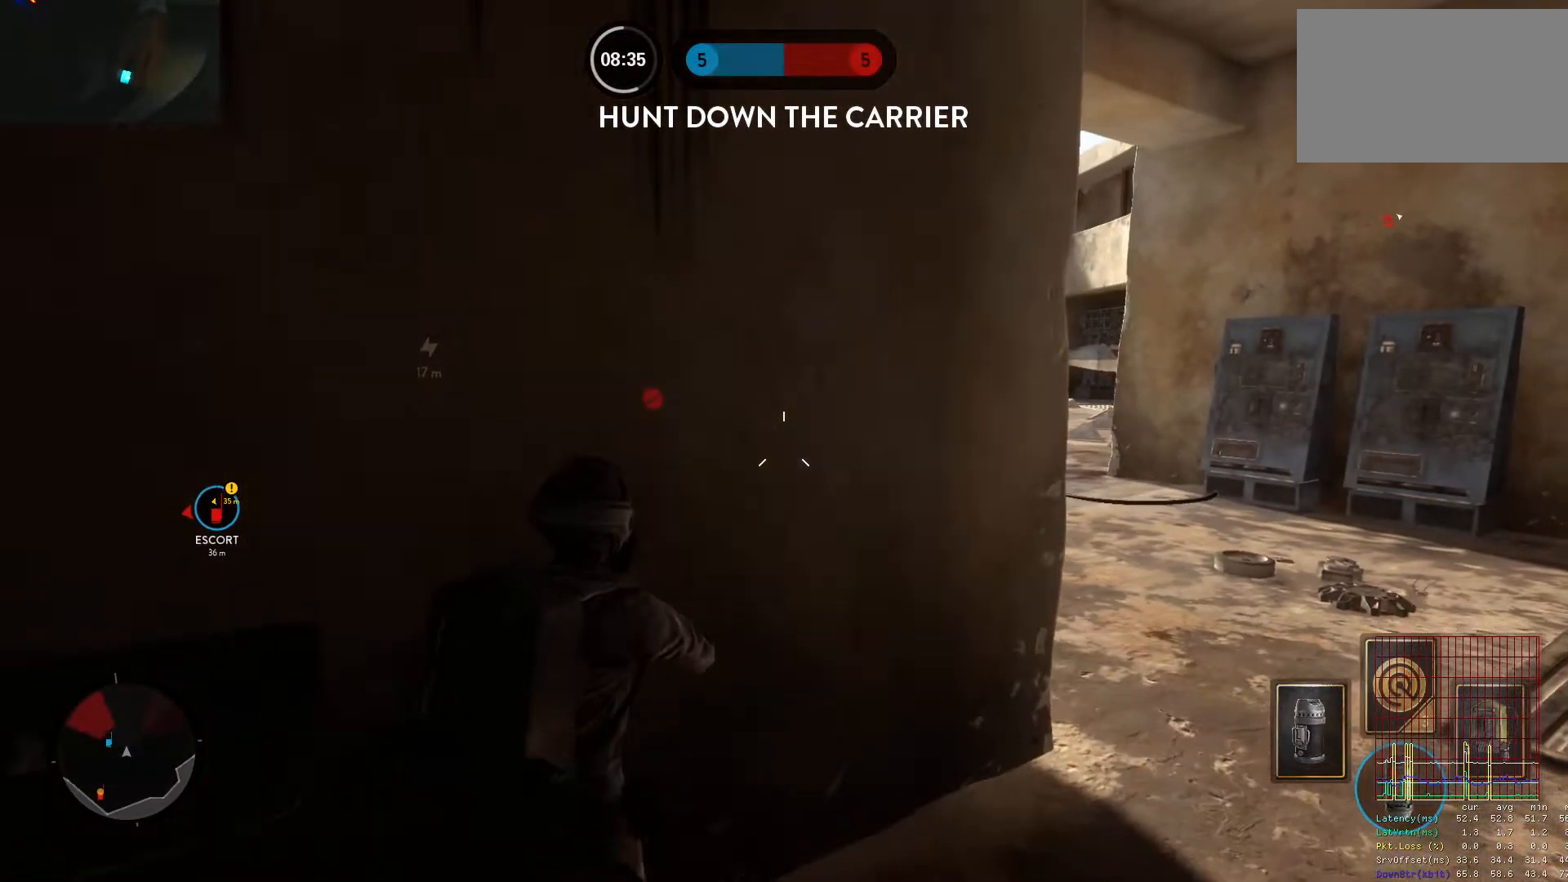
{"keys": [], "mouse": [], "events": [[433, "a", "up"]]}
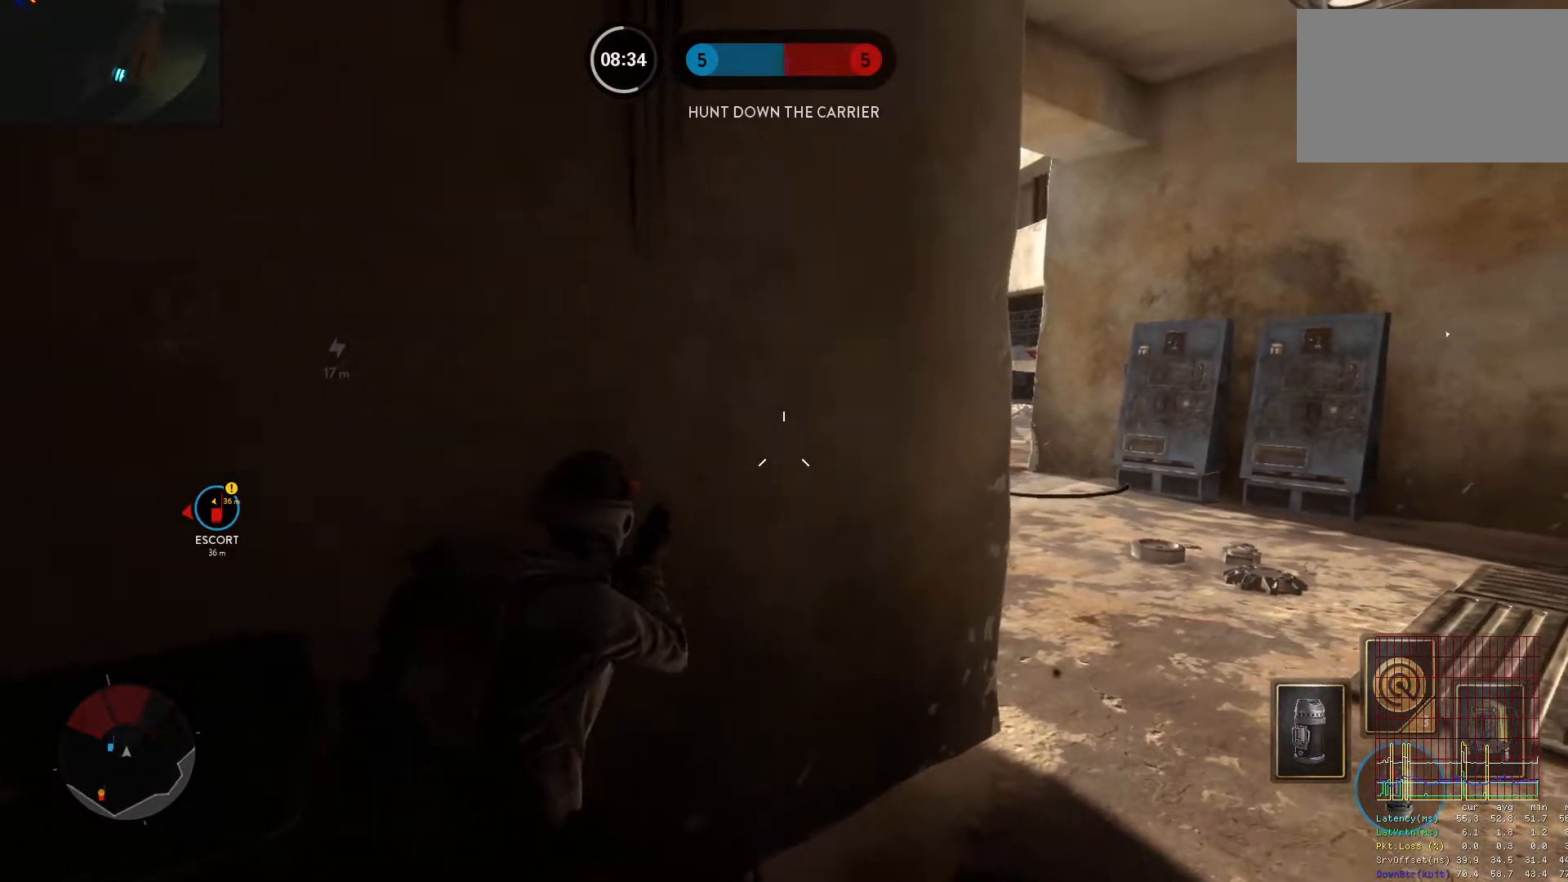
{"keys": ["w"], "mouse": [], "events": [[500, "w", "down"]]}
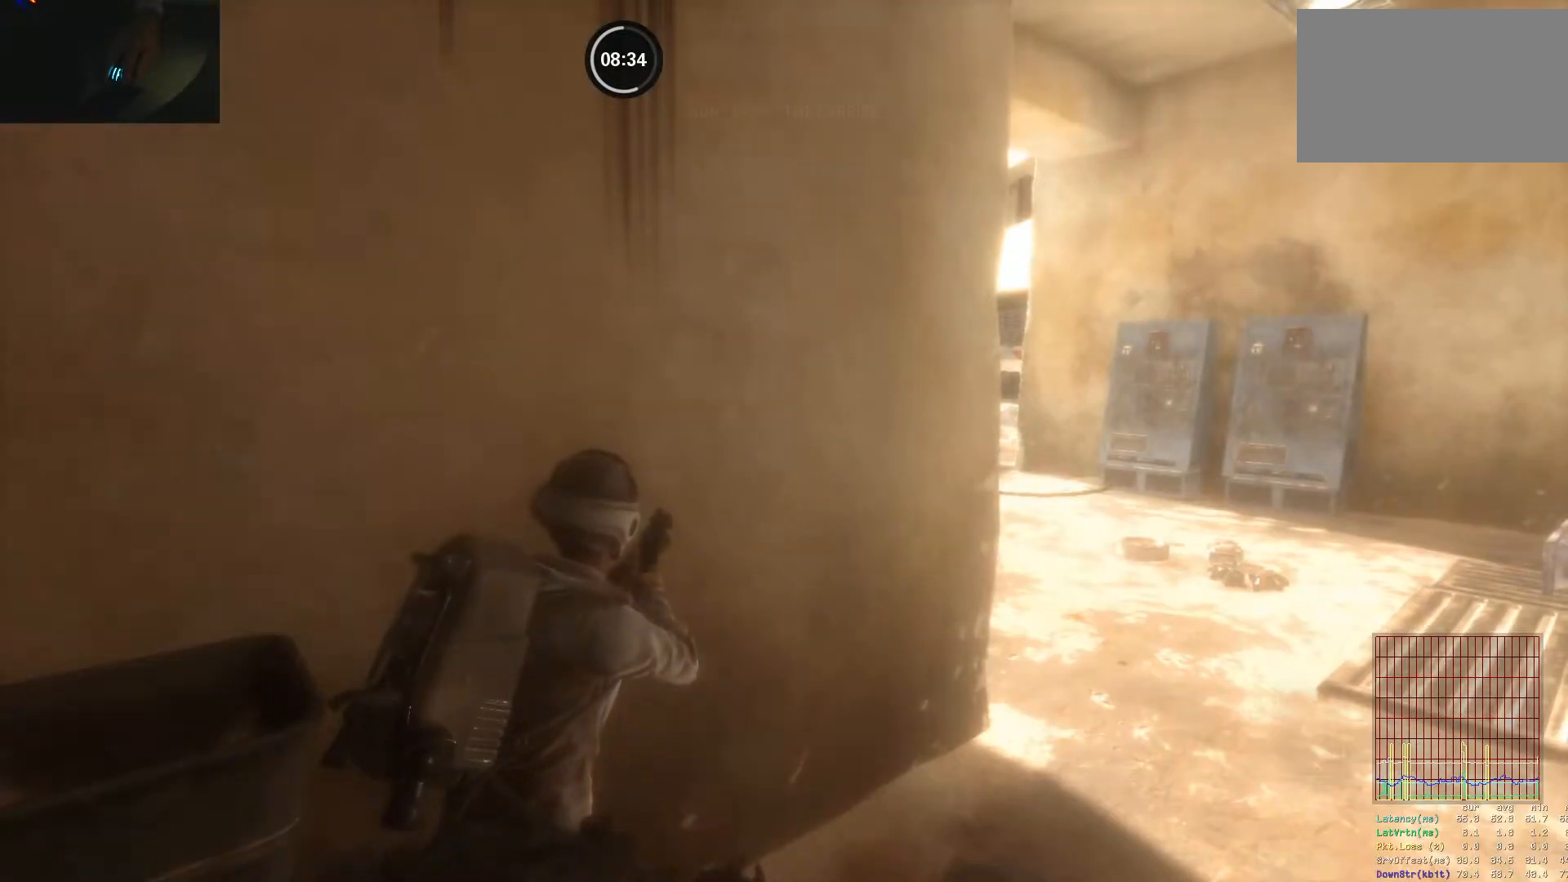
{"keys": ["d"], "mouse": [], "events": [[283, "d", "down"], [383, "w", "up"]]}
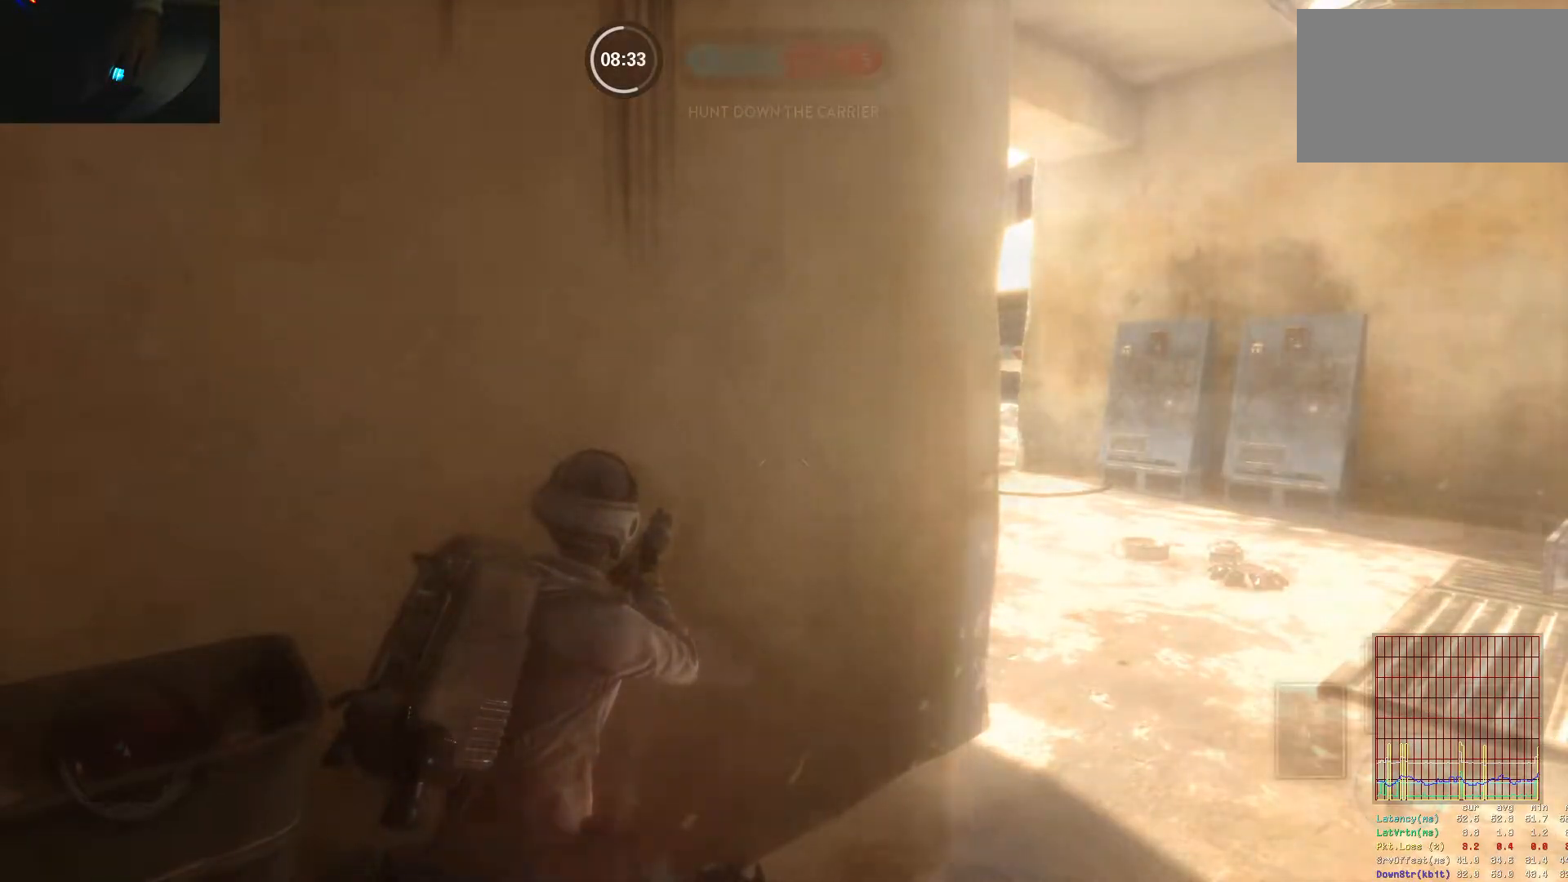
{"keys": ["d", "w"], "mouse": [], "events": [[67, "w", "down"], [117, "a", "down"], [150, "d", "up"], [200, "w", "up"], [350, "a", "up"], [350, "d", "down"], [433, "w", "down"]]}
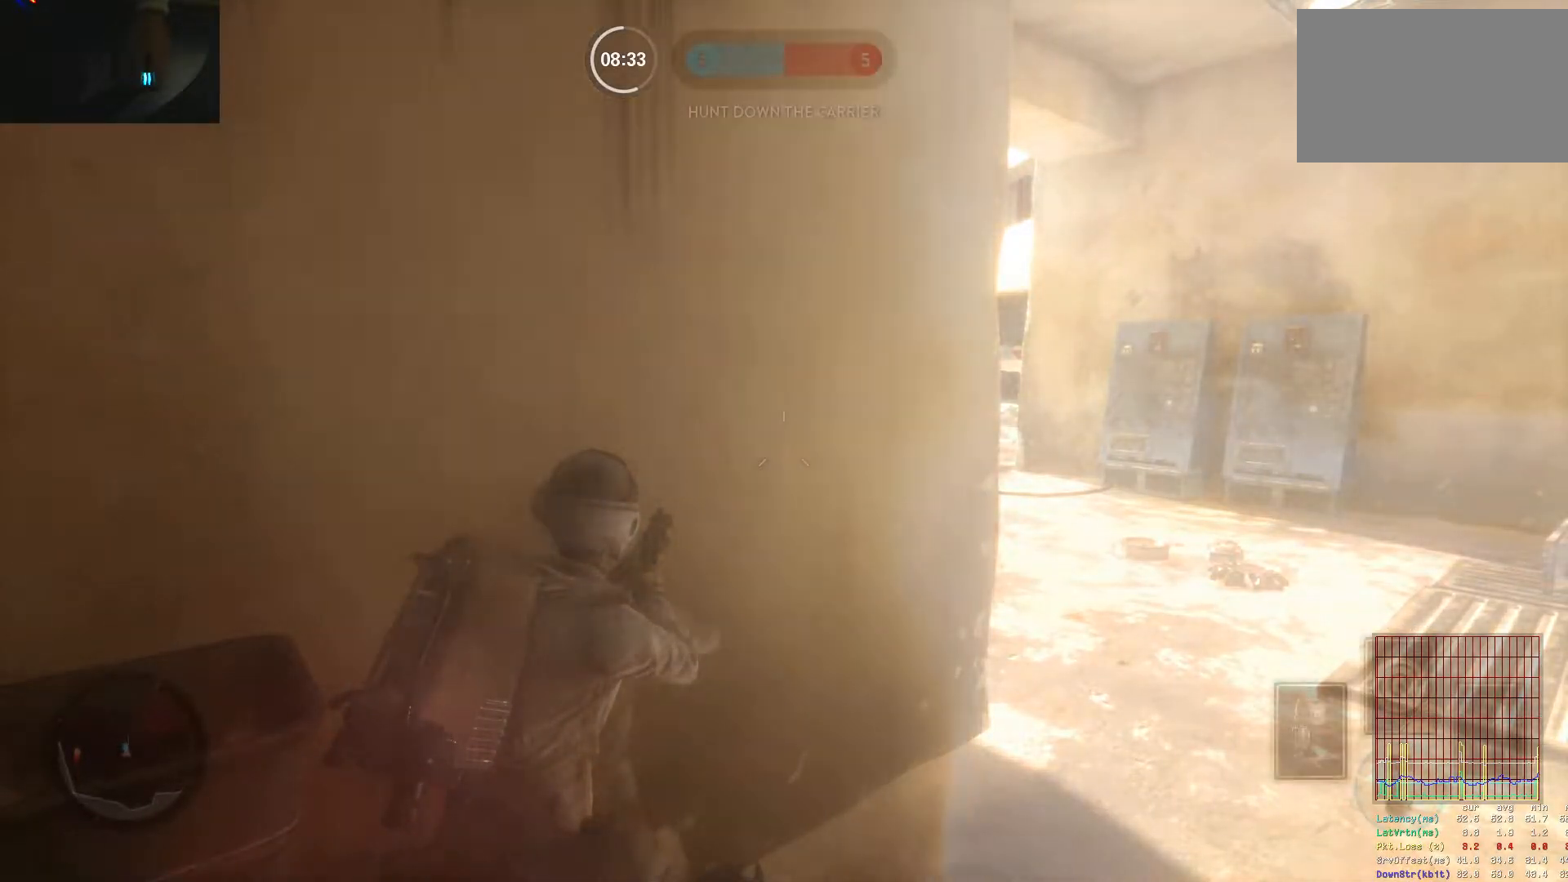
{"keys": ["d", "w"], "mouse": [], "events": [[83, "a", "down"], [117, "d", "up"], [117, "w", "up"], [367, "a", "up"], [367, "w", "down"], [450, "d", "down"]]}
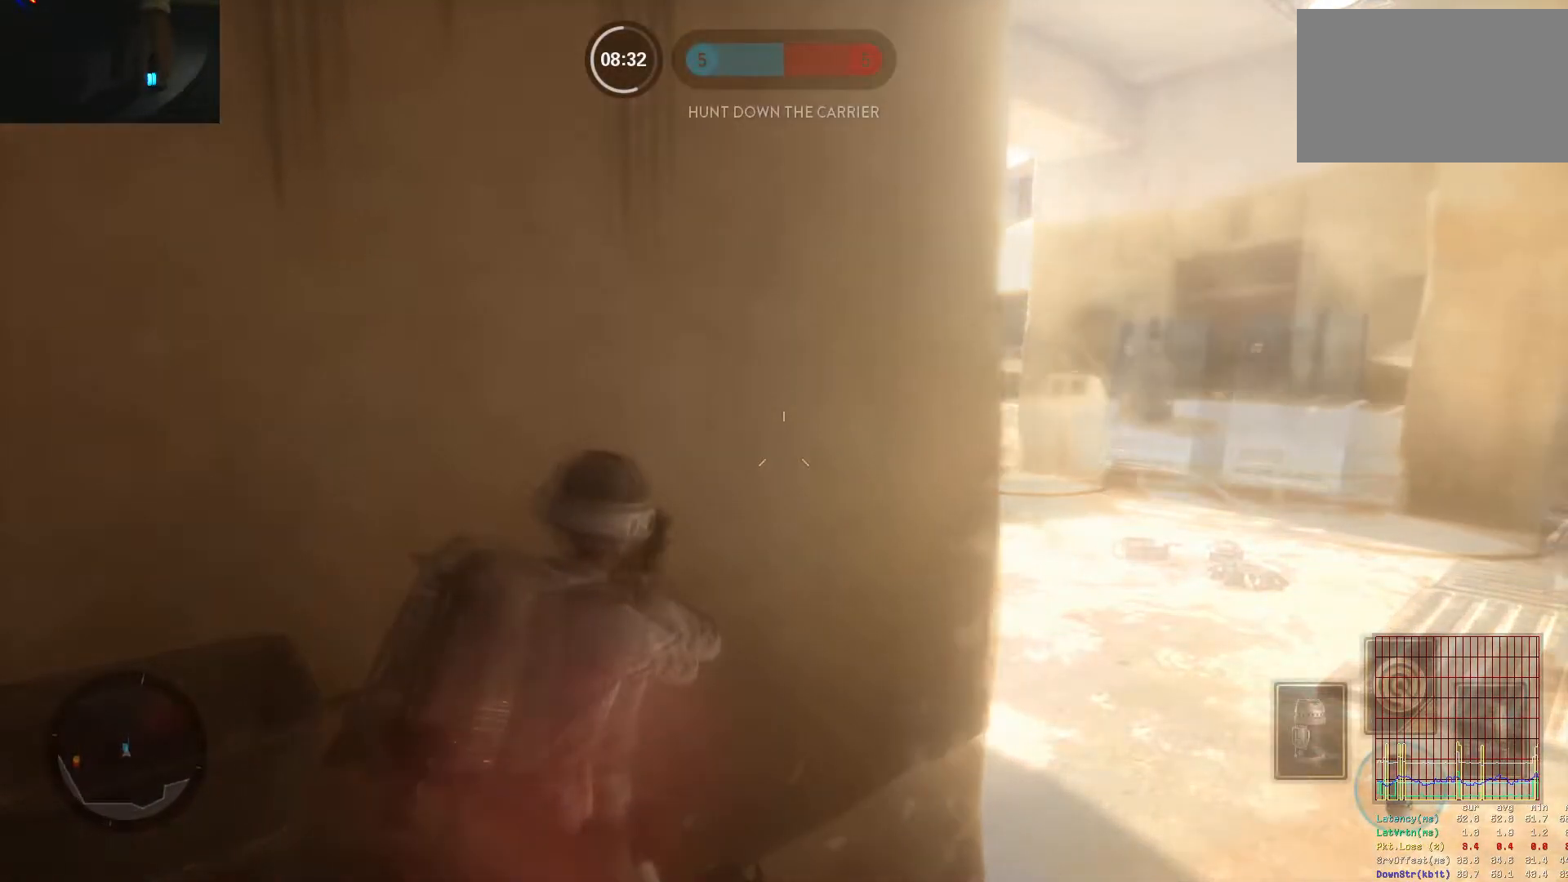
{"keys": ["d"], "mouse": [], "events": [[50, "a", "down"], [50, "d", "up"], [100, "w", "up"], [133, "a", "up"], [133, "d", "down"], [233, "w", "down"], [333, "a", "down"], [333, "d", "up"], [467, "a", "up"], [467, "d", "down"], [467, "w", "up"]]}
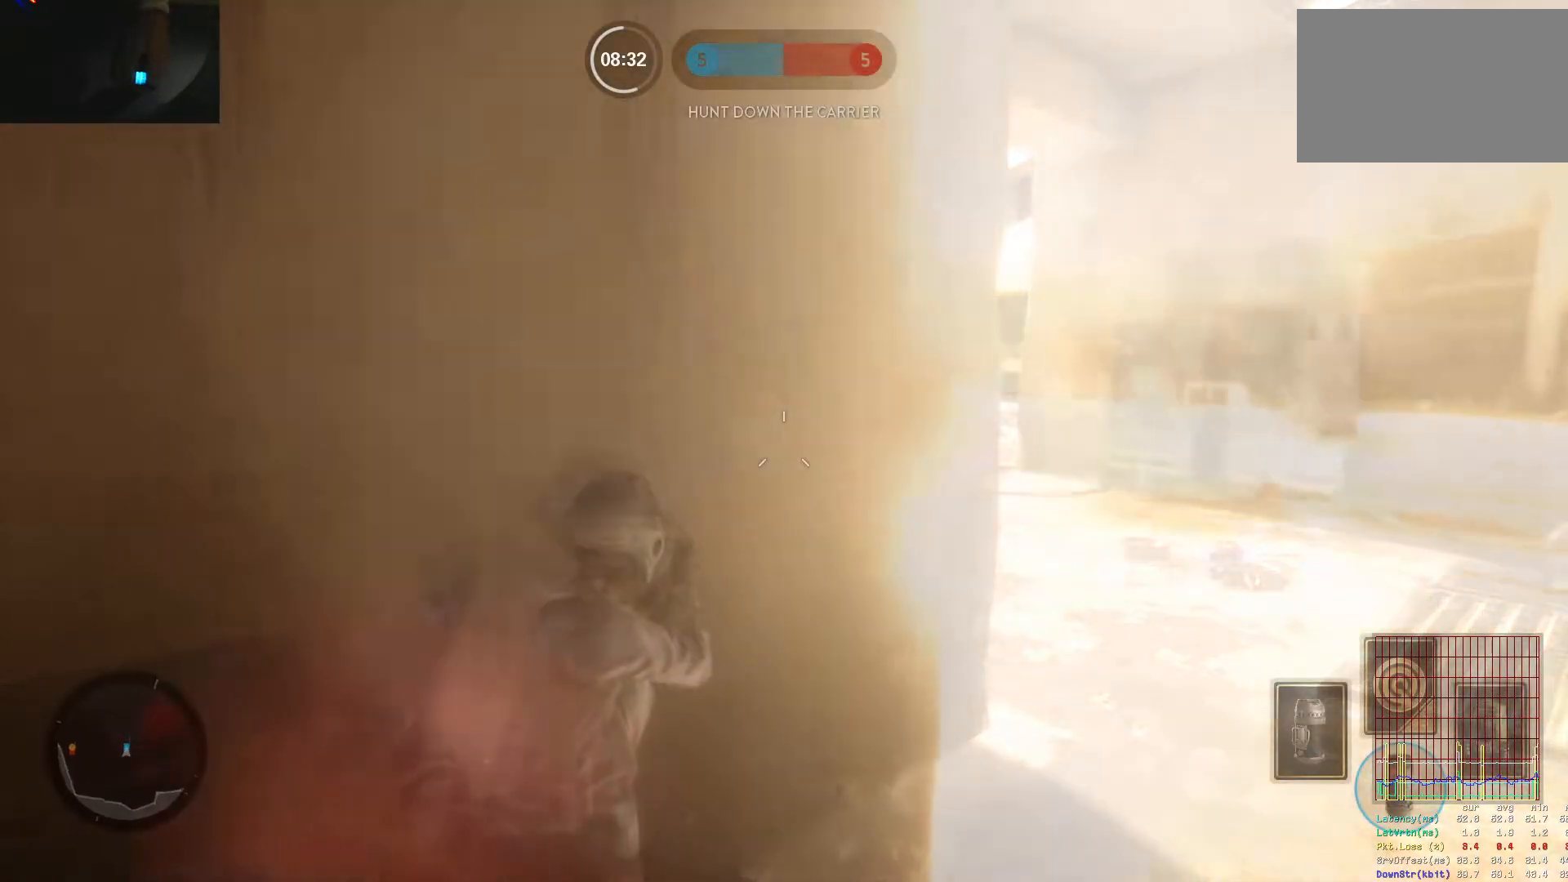
{"keys": ["d"], "mouse": [], "events": [[67, "w", "down"], [200, "a", "down"], [200, "d", "up"], [300, "w", "up"], [383, "d", "down"], [433, "a", "up"]]}
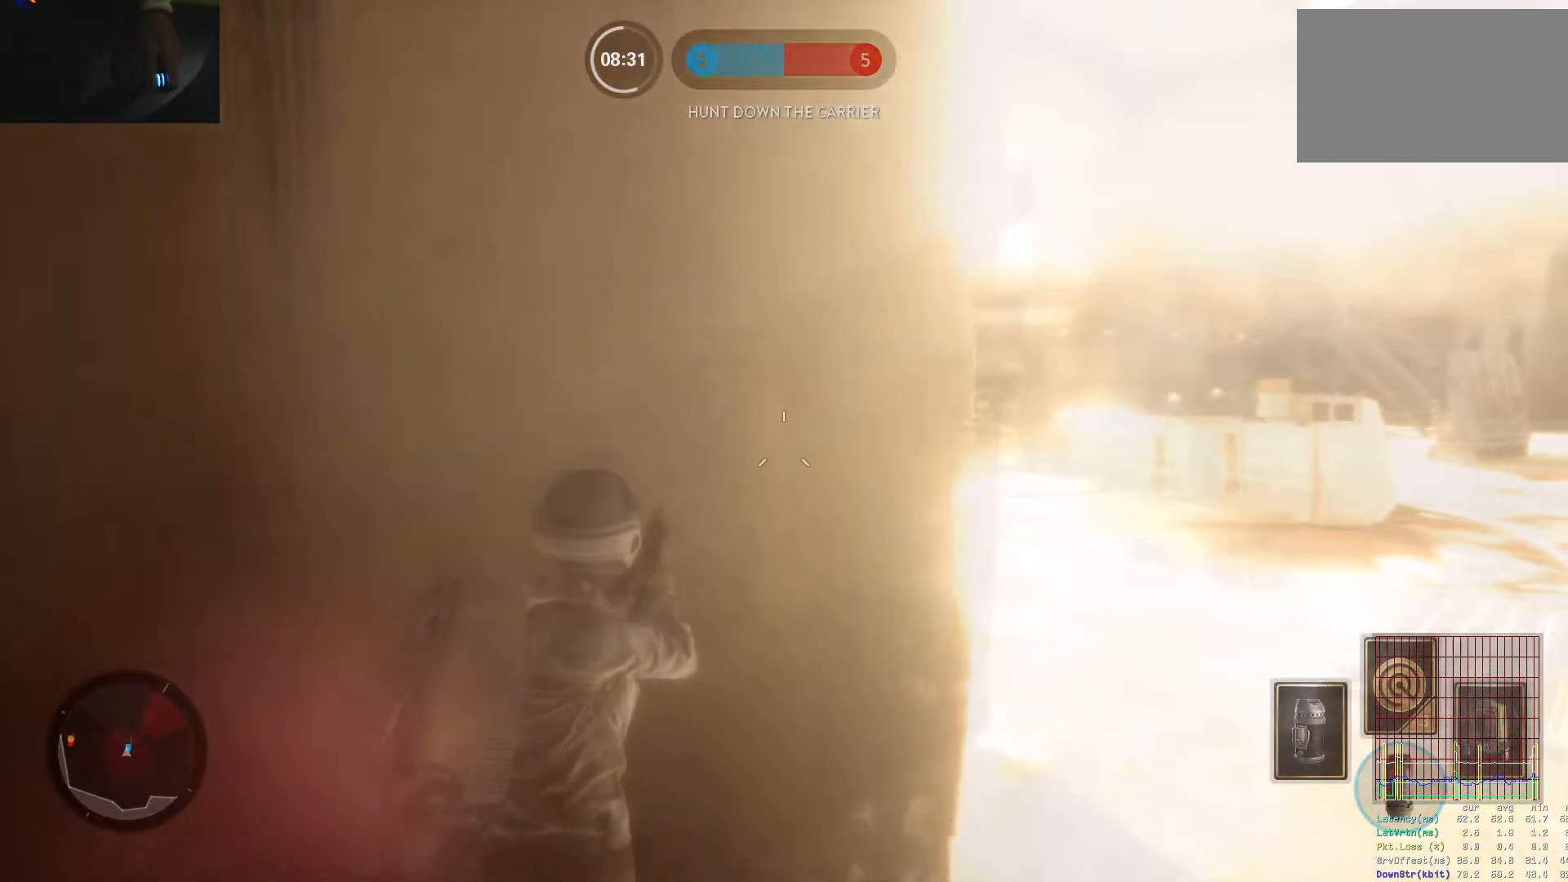
{"keys": ["a"], "mouse": [], "events": [[83, "w", "down"], [217, "a", "down"], [217, "d", "up"], [267, "w", "up"], [367, "a", "up"], [367, "d", "down"], [500, "a", "down"], [500, "d", "up"]]}
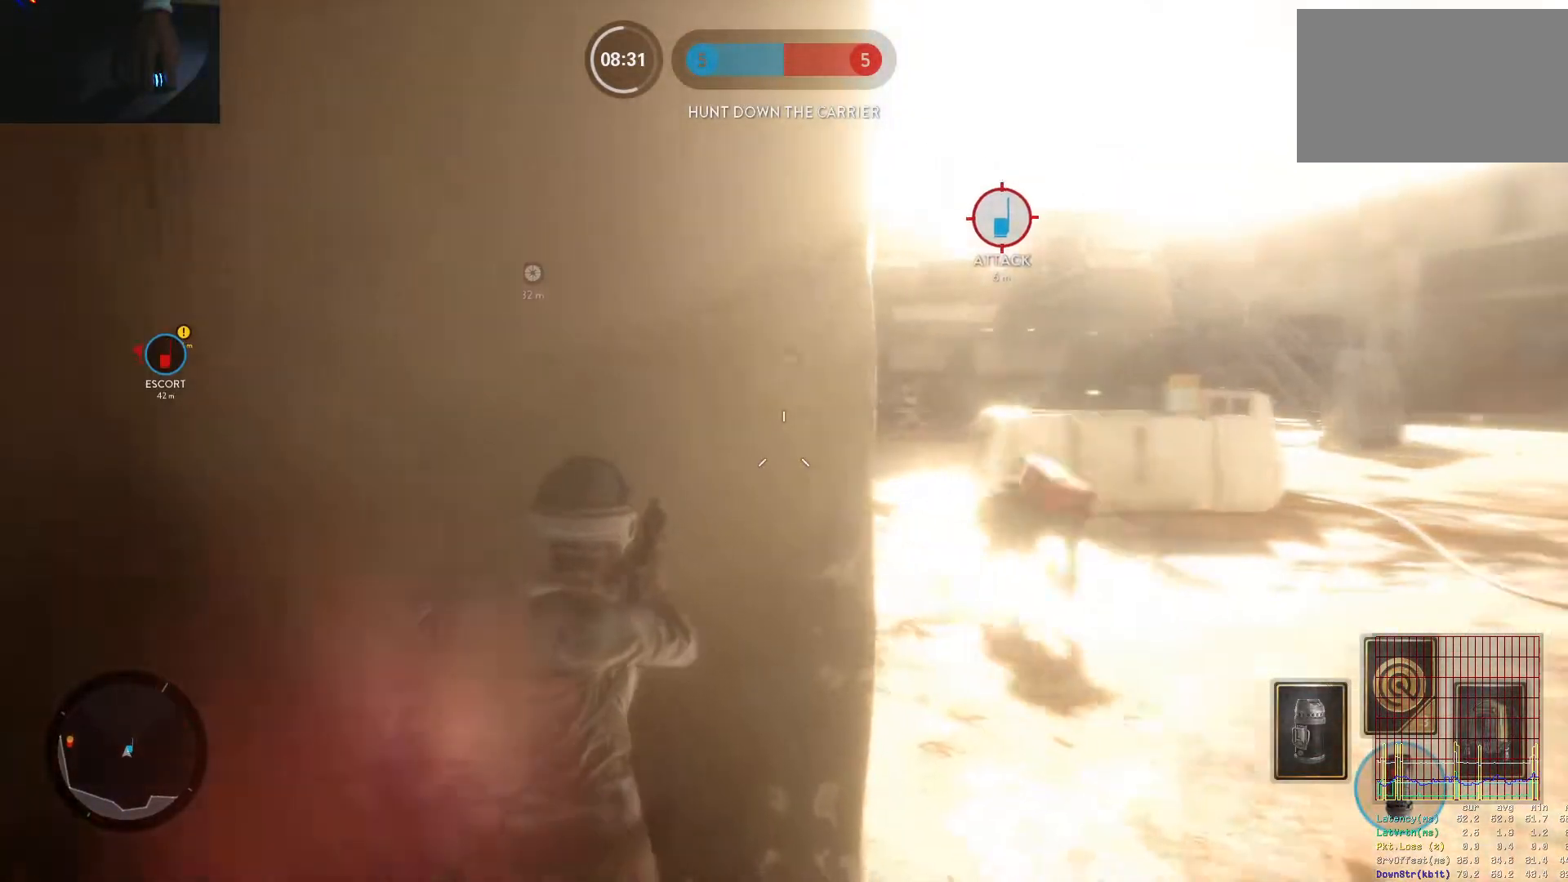
{"keys": ["d"], "mouse": ["left"], "events": [[233, "a", "up"], [233, "d", "down"], [333, "mouse_left", "down"], [417, "mouse_left", "up"], [450, "mouse_left", "down"]]}
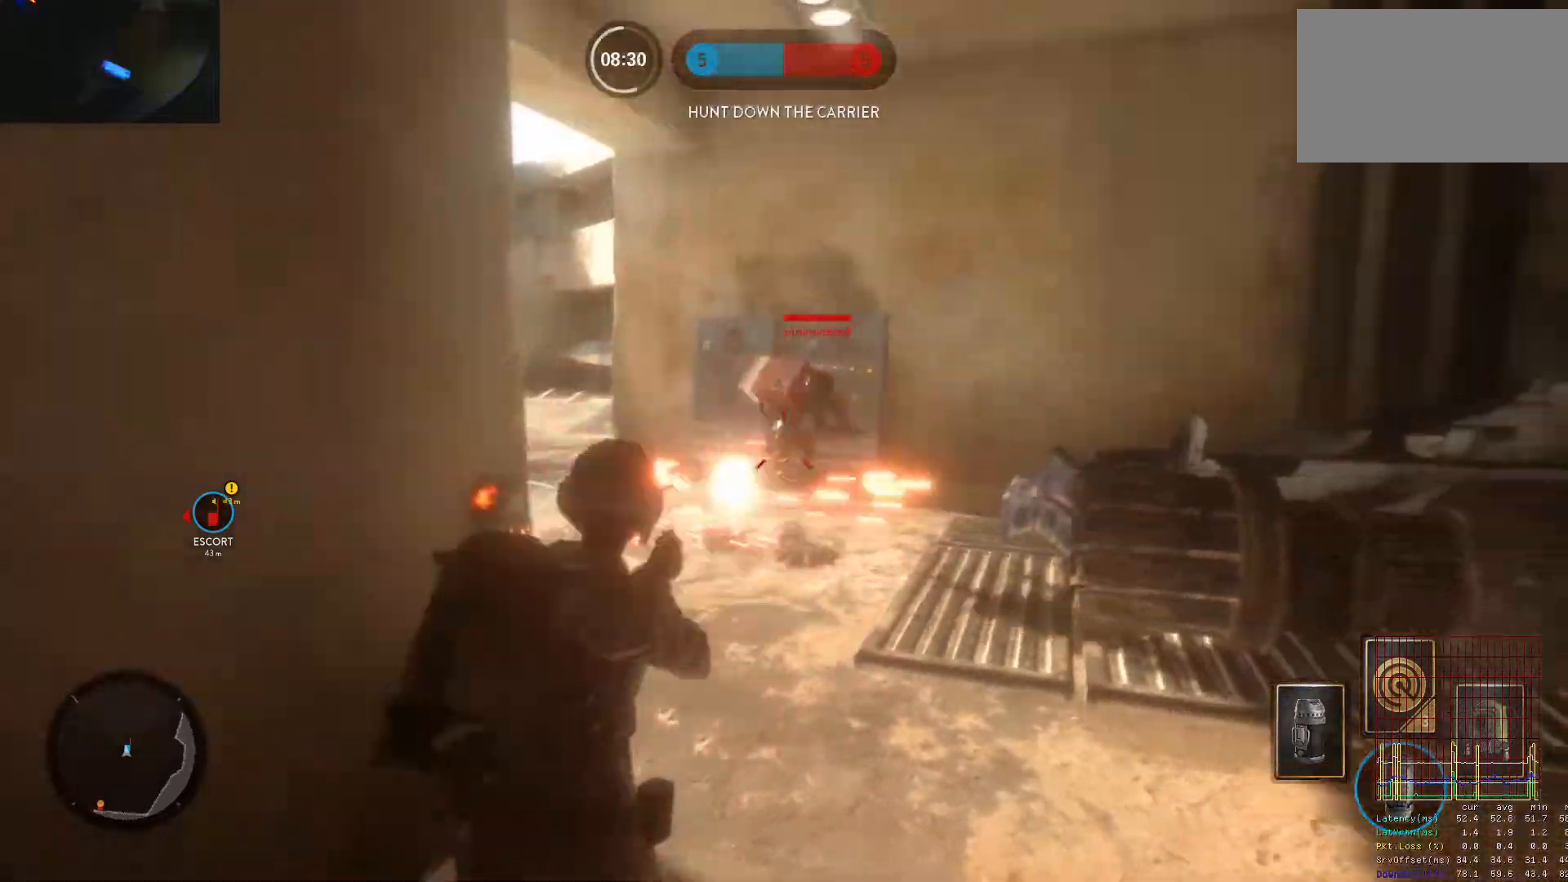
{"keys": ["d", "w"], "mouse": ["left"], "events": [[150, "mouse_left", "up"], [200, "mouse_left", "down"], [300, "mouse_left", "up"], [350, "mouse_left", "down"], [383, "w", "down"]]}
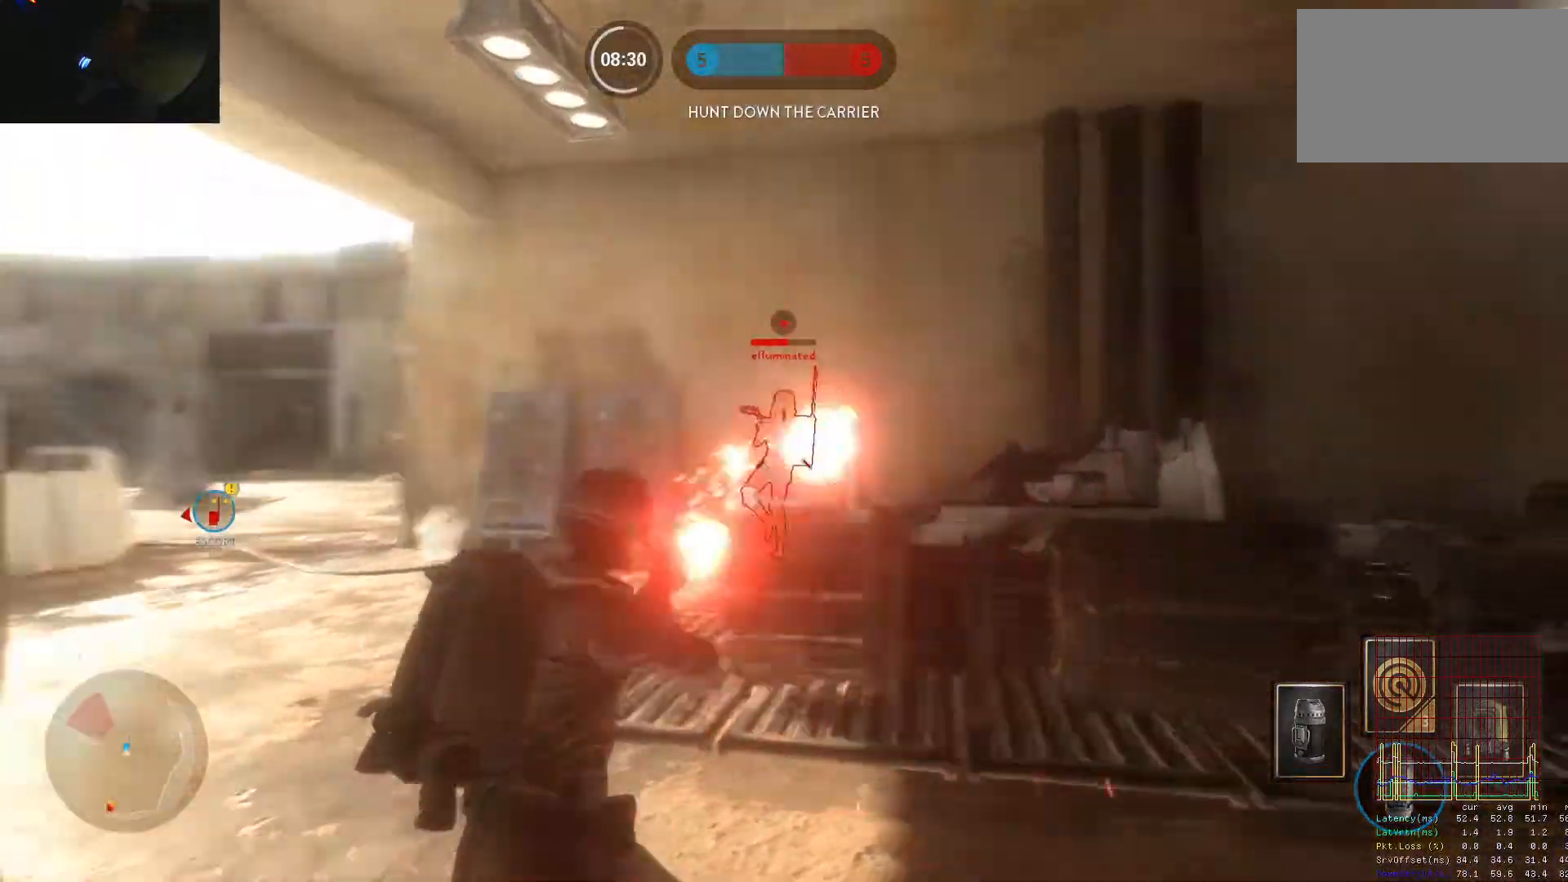
{"keys": ["d", "space"], "mouse": [], "events": [[33, "alt", "down"], [33, "mouse_left", "up"], [33, "w", "up"], [217, "alt", "up"], [317, "space", "down"], [400, "space", "up"], [400, "w", "down"], [450, "space", "down"], [500, "w", "up"]]}
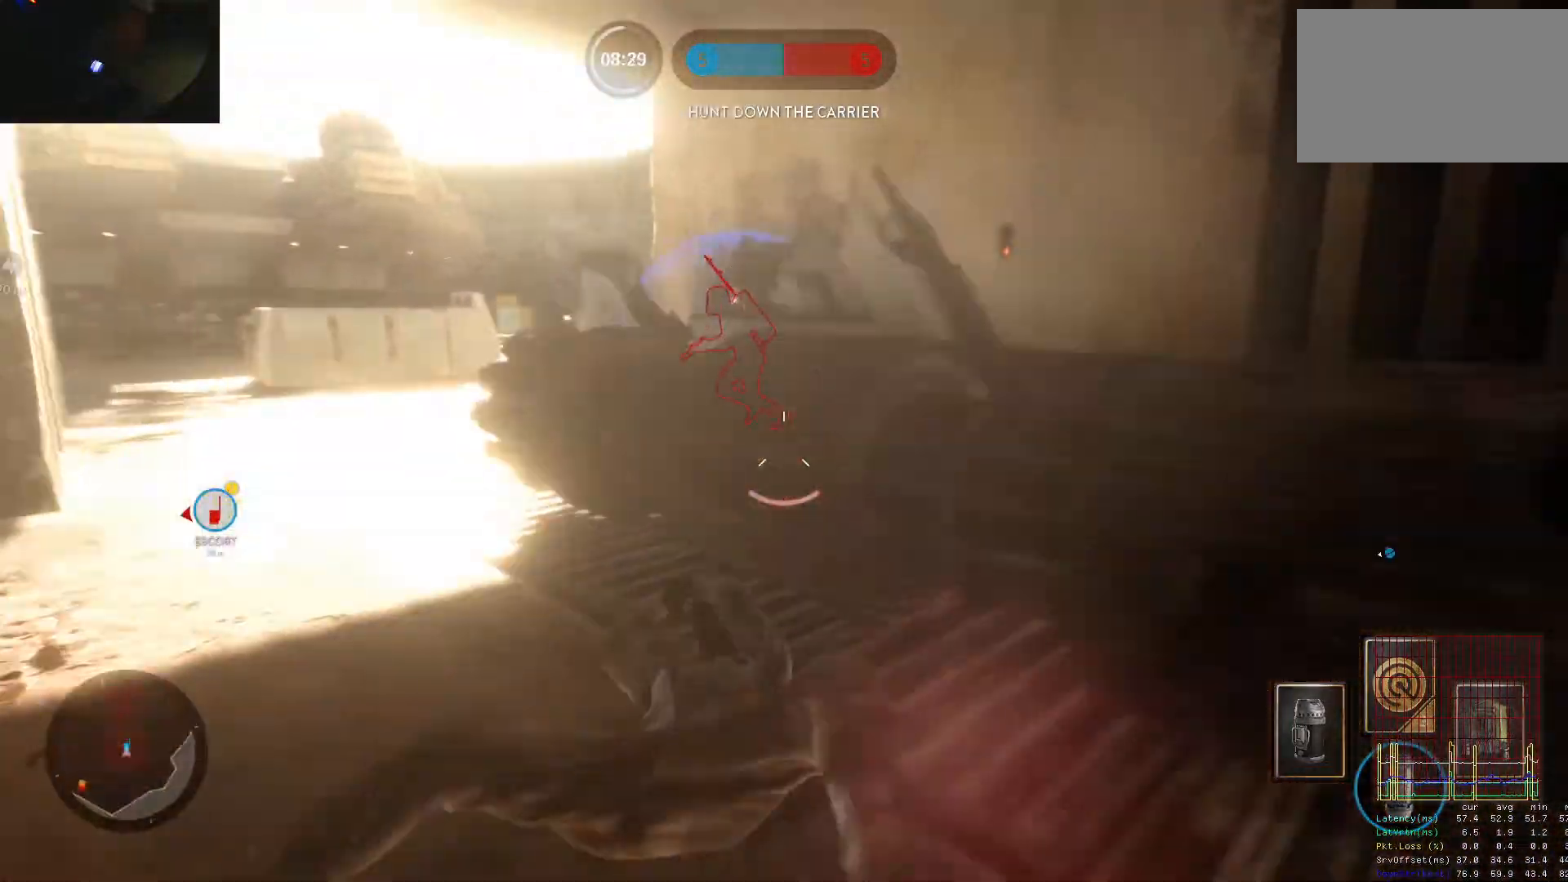
{"keys": ["d", "w"], "mouse": [], "events": [[50, "space", "up"], [100, "q", "down"], [100, "space", "down"], [150, "q", "up"], [233, "space", "up"], [283, "w", "down"]]}
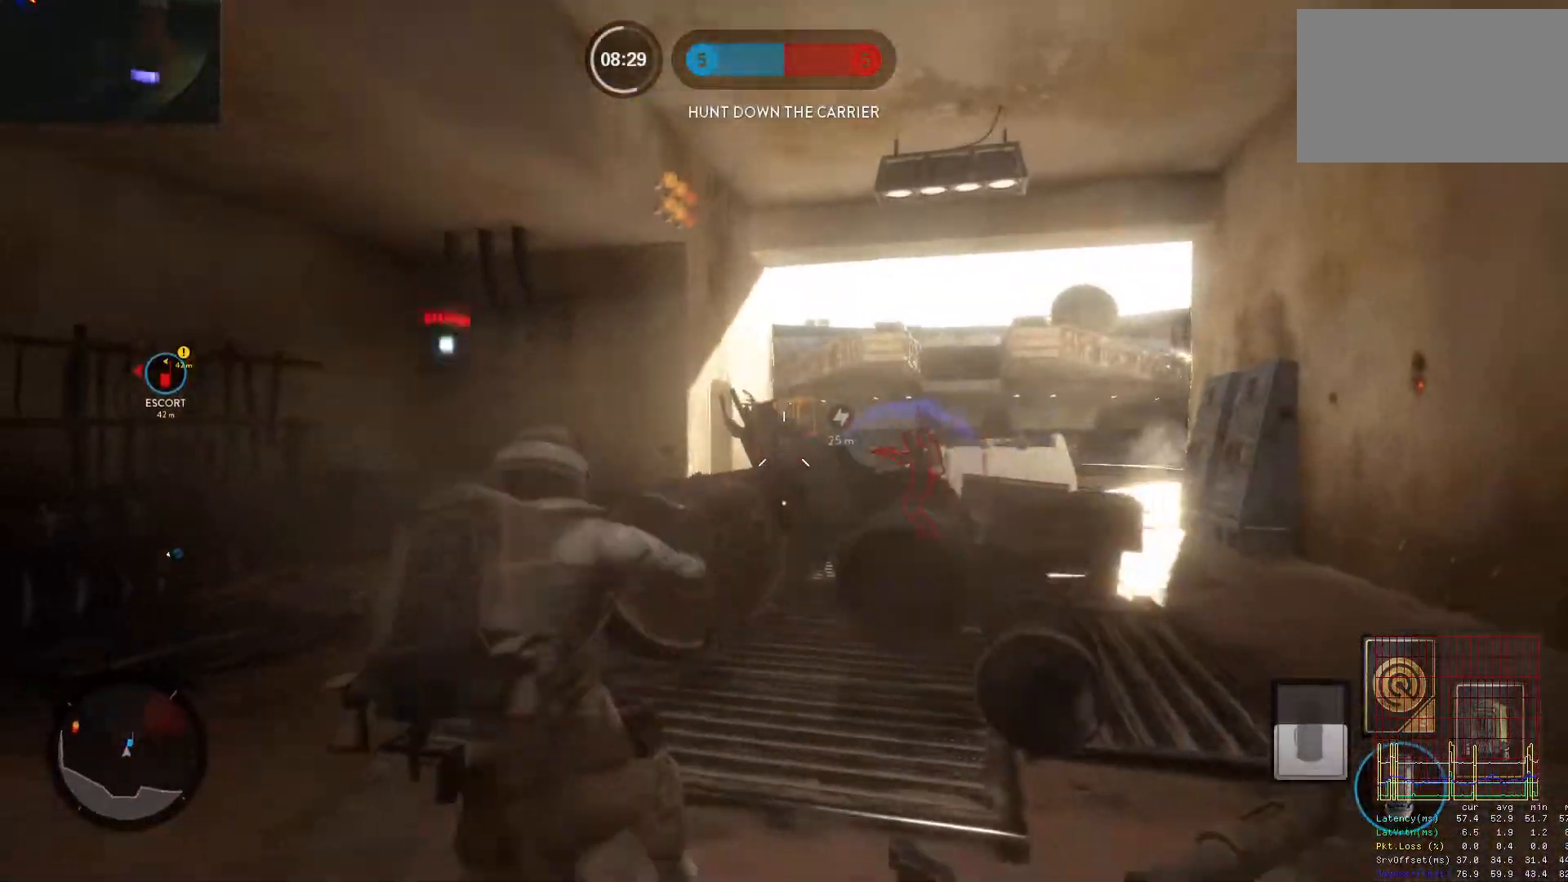
{"keys": ["d"], "mouse": [], "events": [[17, "shift", "down"], [200, "shift", "up"], [350, "space", "down"], [350, "w", "up"], [483, "space", "up"]]}
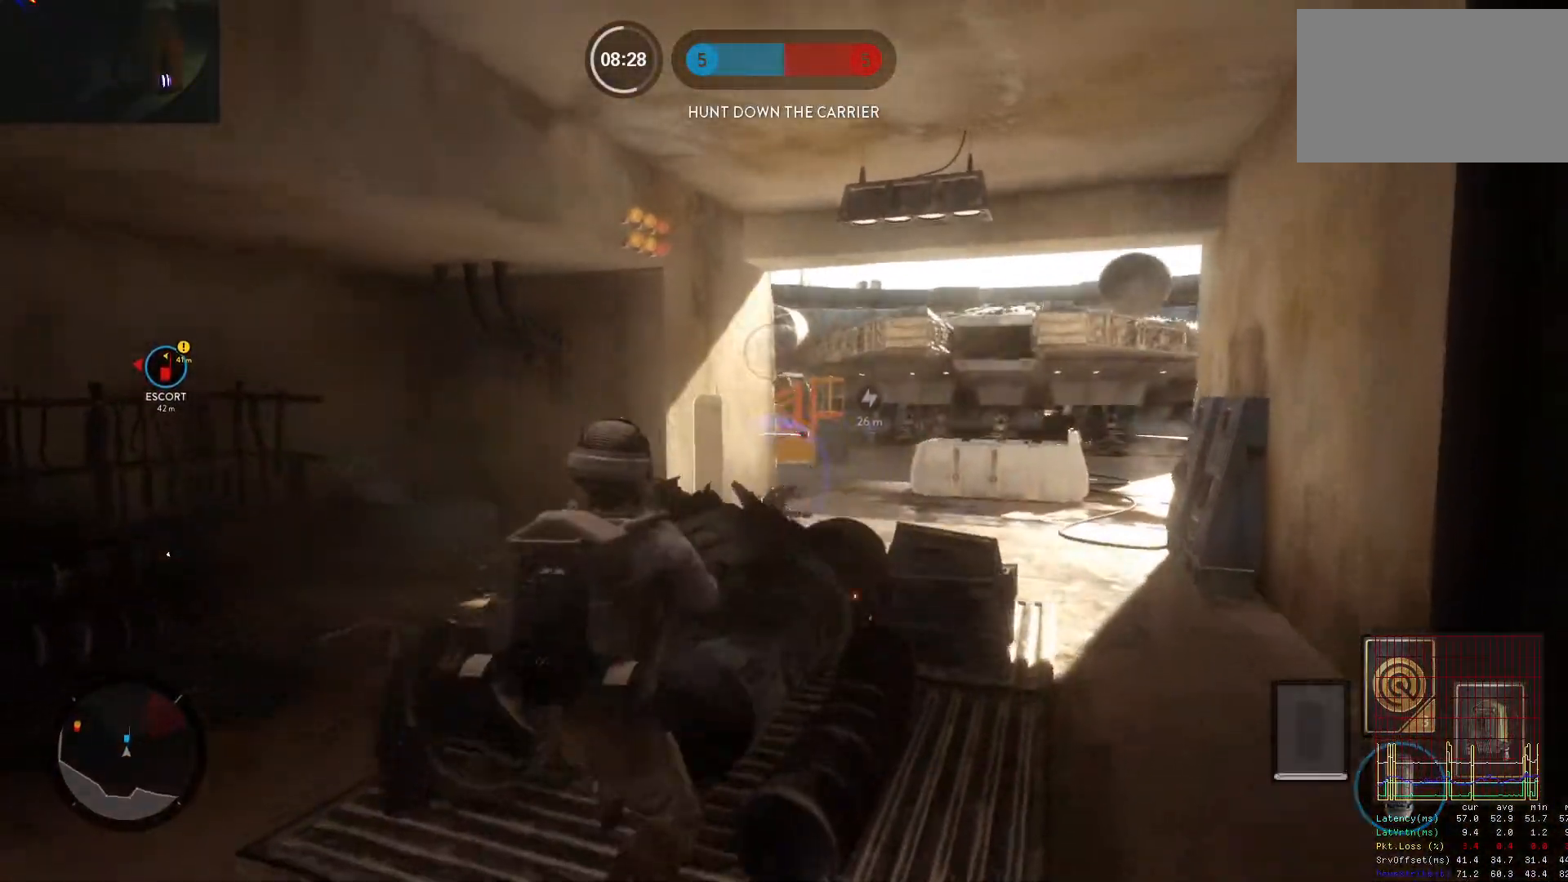
{"keys": ["d"], "mouse": ["left"], "events": [[33, "mouse_left", "down"], [33, "w", "down"], [83, "w", "up"], [133, "mouse_left", "up"], [167, "mouse_left", "down"], [267, "mouse_left", "up"], [317, "mouse_left", "down"], [317, "w", "down"], [350, "w", "up"], [400, "mouse_left", "up"], [450, "mouse_left", "down"]]}
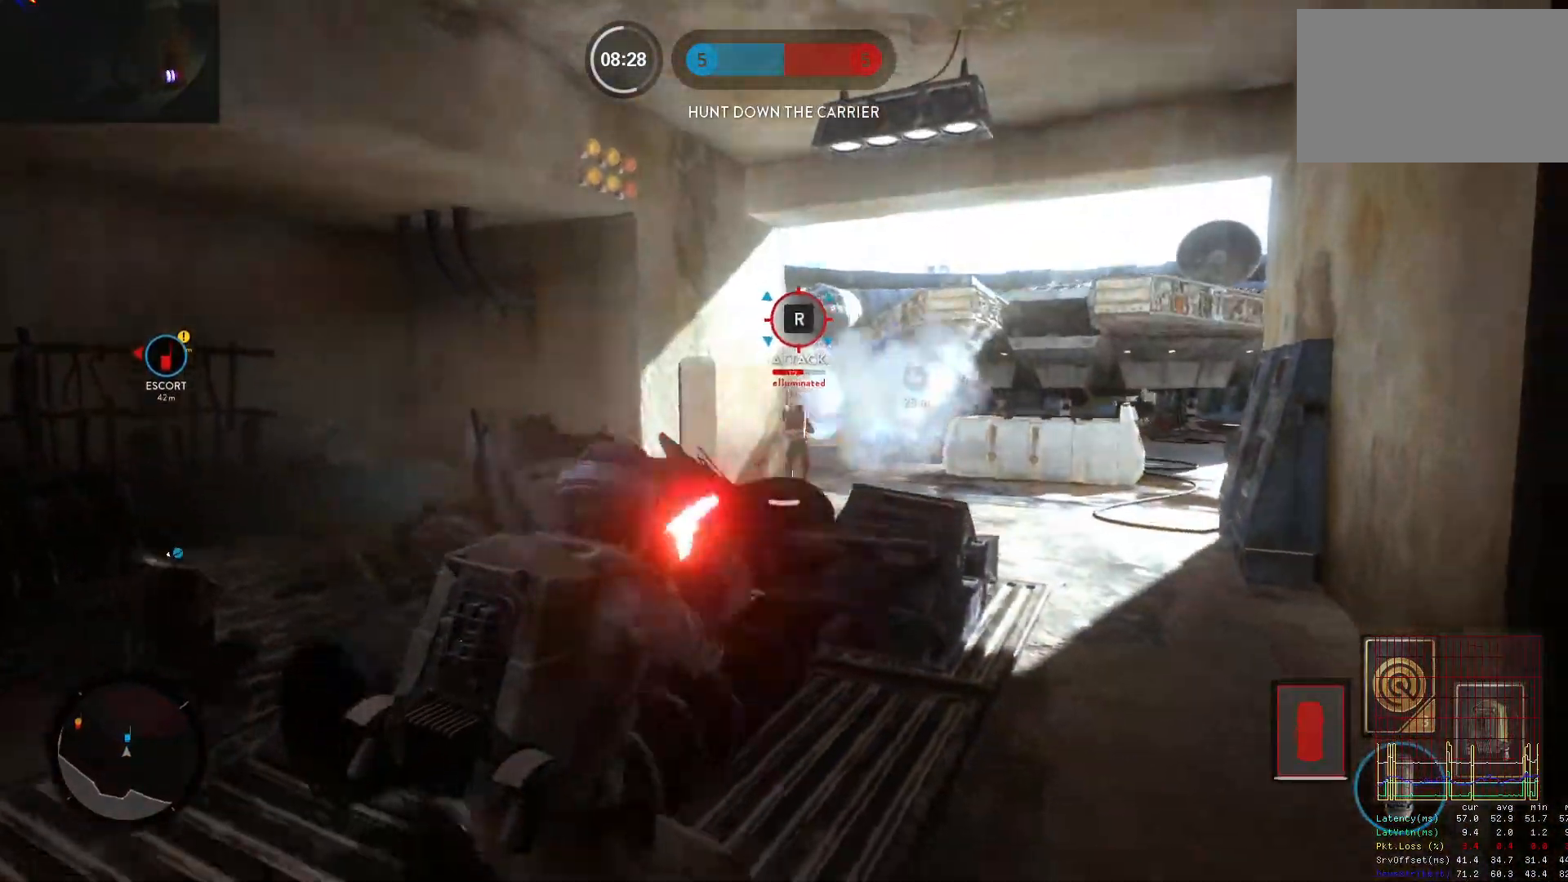
{"keys": ["w"], "mouse": [], "events": [[50, "mouse_left", "up"], [100, "mouse_left", "down"], [183, "mouse_left", "up"], [183, "w", "down"], [233, "mouse_left", "down"], [333, "d", "up"], [333, "mouse_left", "up"], [383, "mouse_left", "down"], [467, "mouse_left", "up"]]}
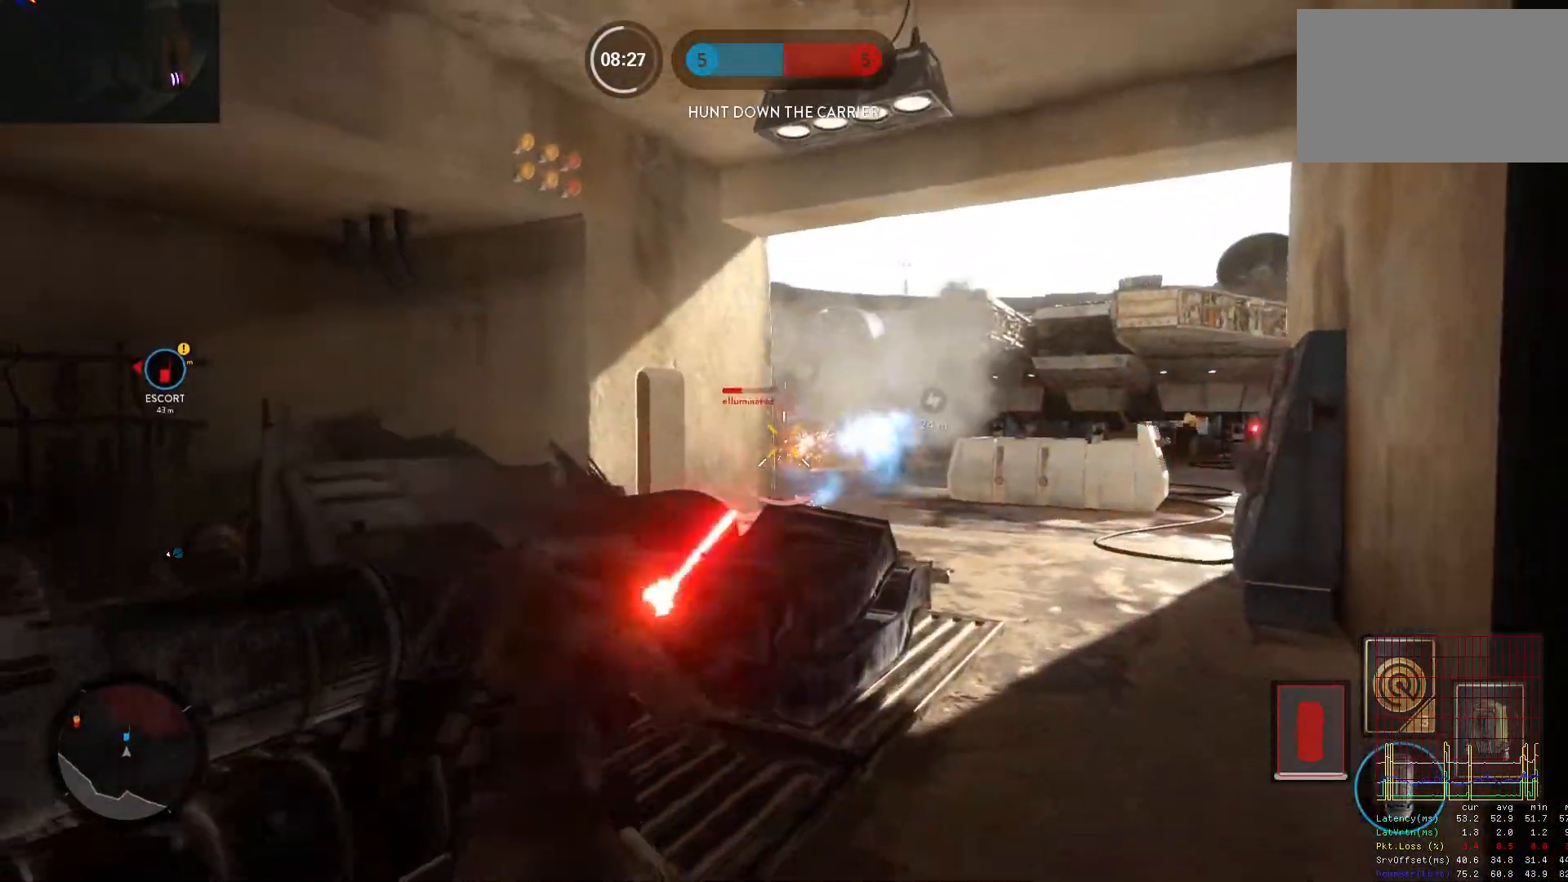
{"keys": ["w"], "mouse": [], "events": [[17, "mouse_left", "down"], [67, "d", "down"], [117, "alt", "down"], [117, "mouse_left", "up"], [117, "w", "up"], [300, "alt", "up"], [300, "w", "down"], [383, "space", "down"], [483, "d", "up"], [483, "space", "up"]]}
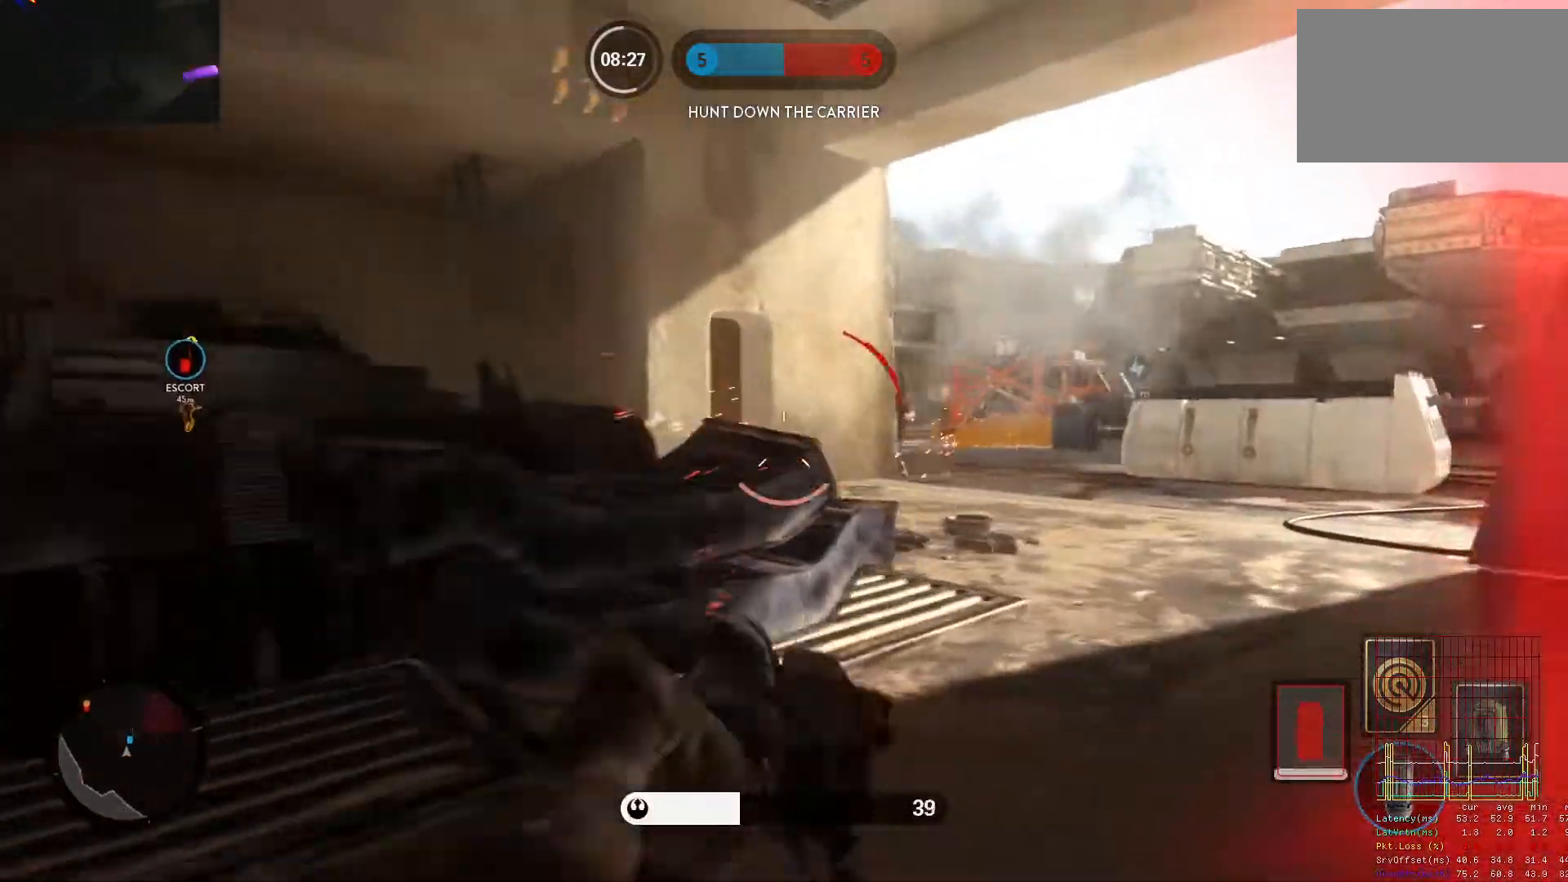
{"keys": ["w"], "mouse": ["left"], "events": [[83, "space", "down"], [167, "space", "up"], [267, "e", "down"], [367, "e", "up"], [450, "mouse_left", "down"]]}
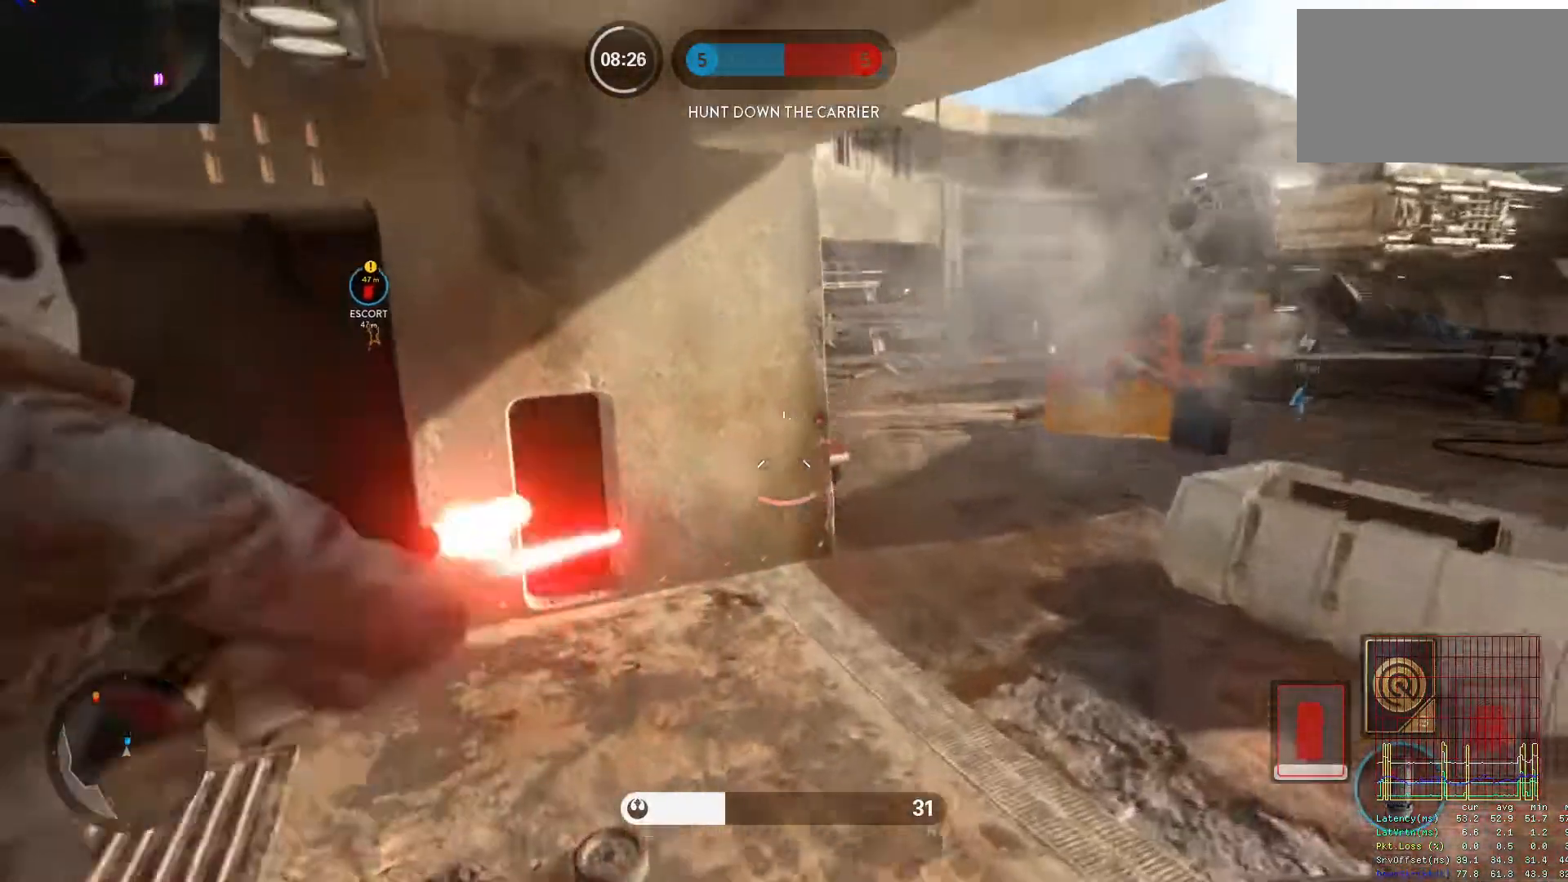
{"keys": ["d"], "mouse": ["left"], "events": [[50, "d", "down"], [50, "mouse_left", "up"], [100, "mouse_left", "down"], [100, "w", "up"], [183, "mouse_left", "up"], [233, "mouse_left", "down"], [333, "mouse_left", "up"], [383, "mouse_left", "down"]]}
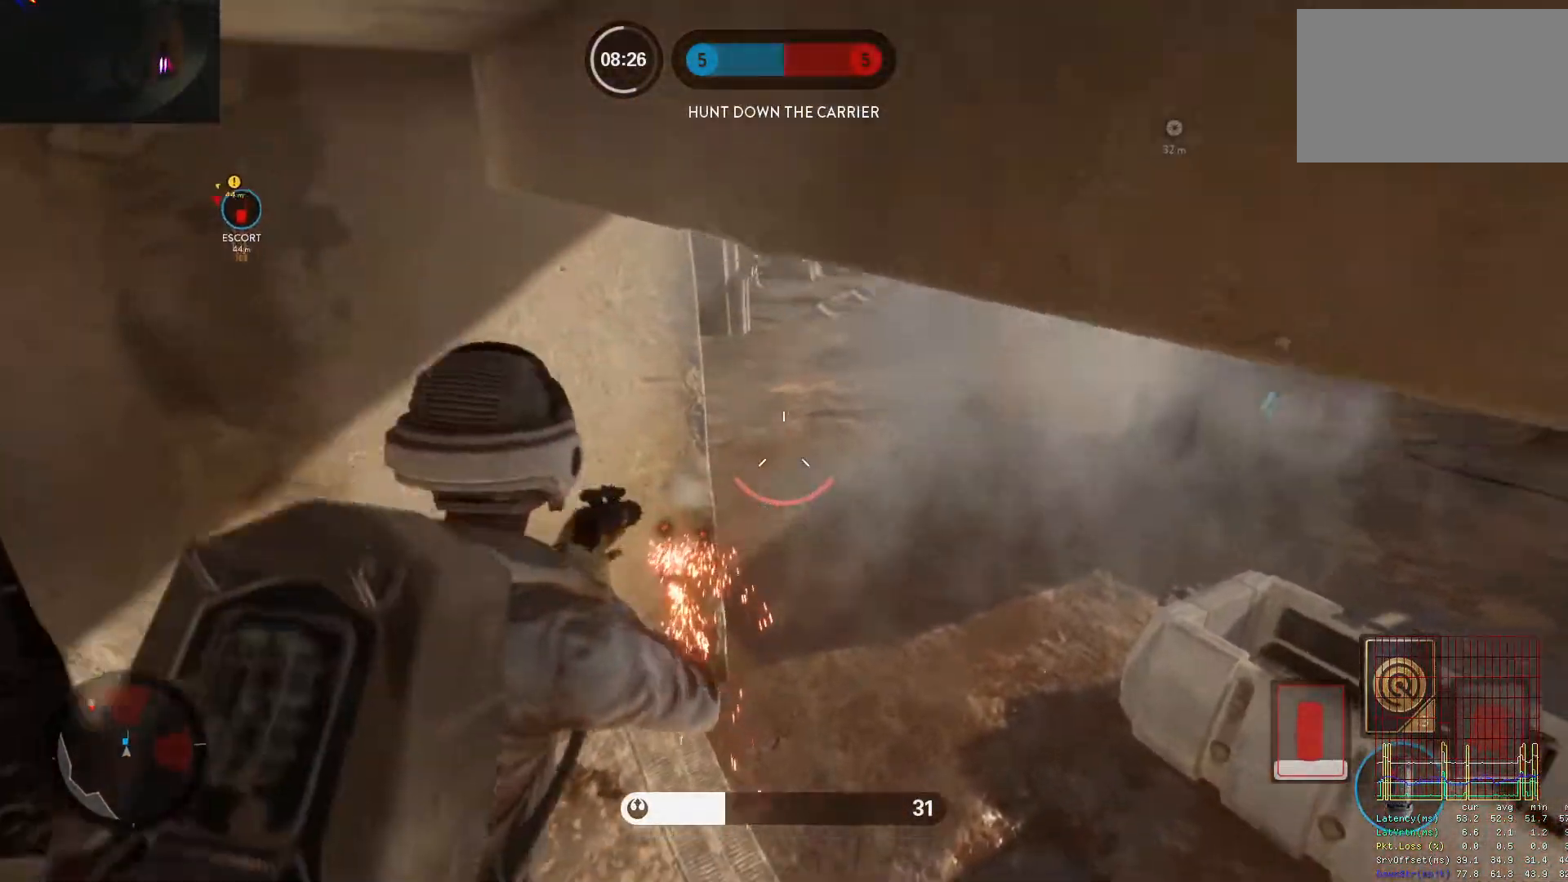
{"keys": ["a"], "mouse": [], "events": [[250, "mouse_left", "up"], [300, "mouse_left", "down"], [400, "mouse_left", "up"], [433, "a", "down"], [483, "d", "up"]]}
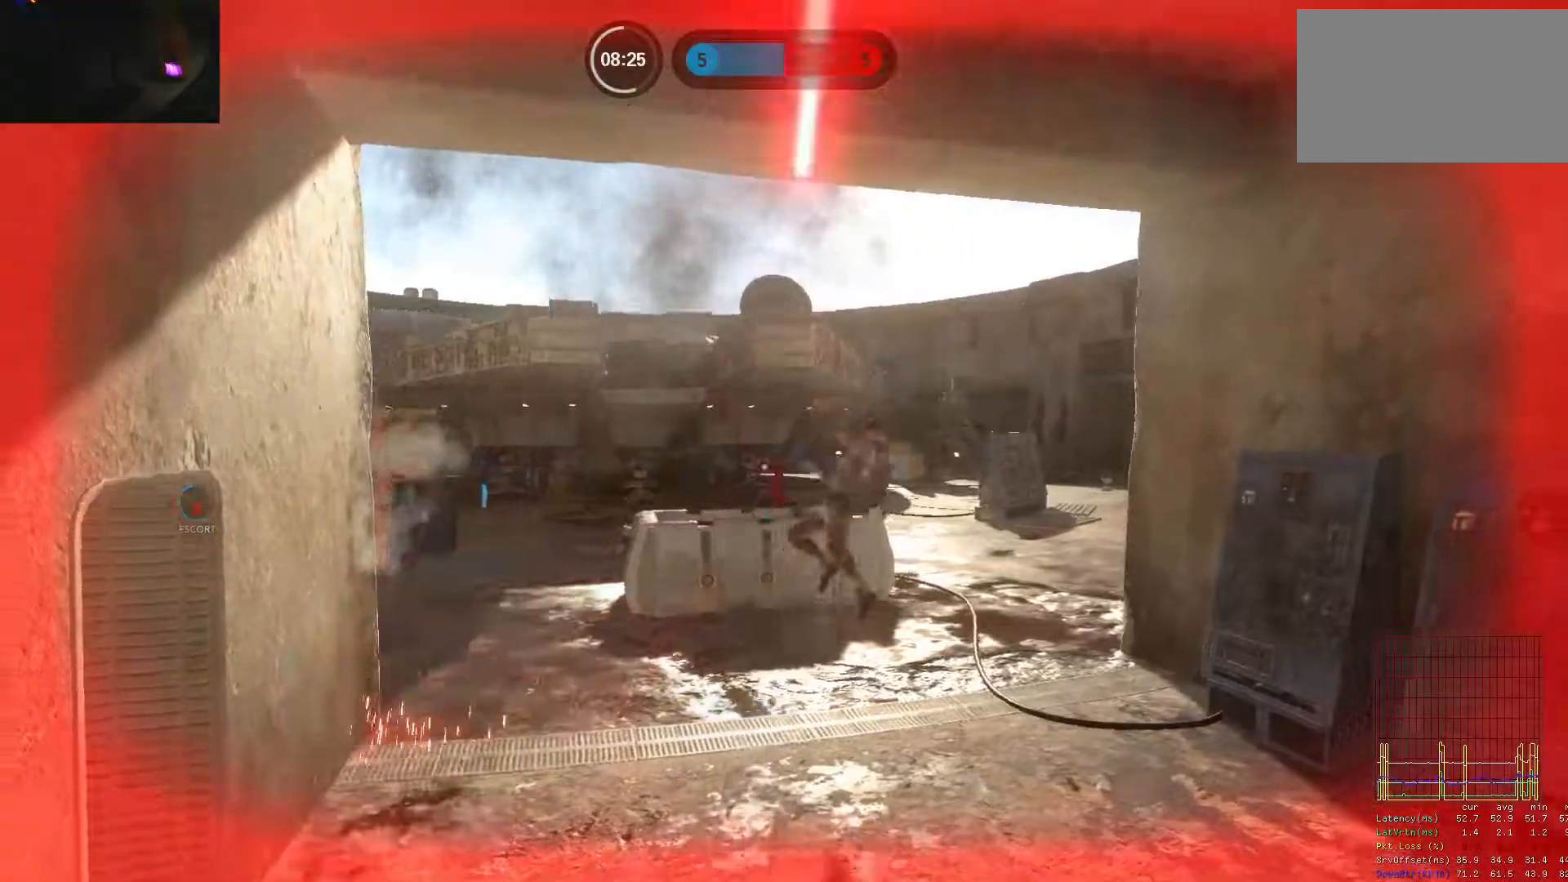
{"keys": [], "mouse": [], "events": [[317, "a", "up"], [450, "1", "down"], [500, "1", "up"]]}
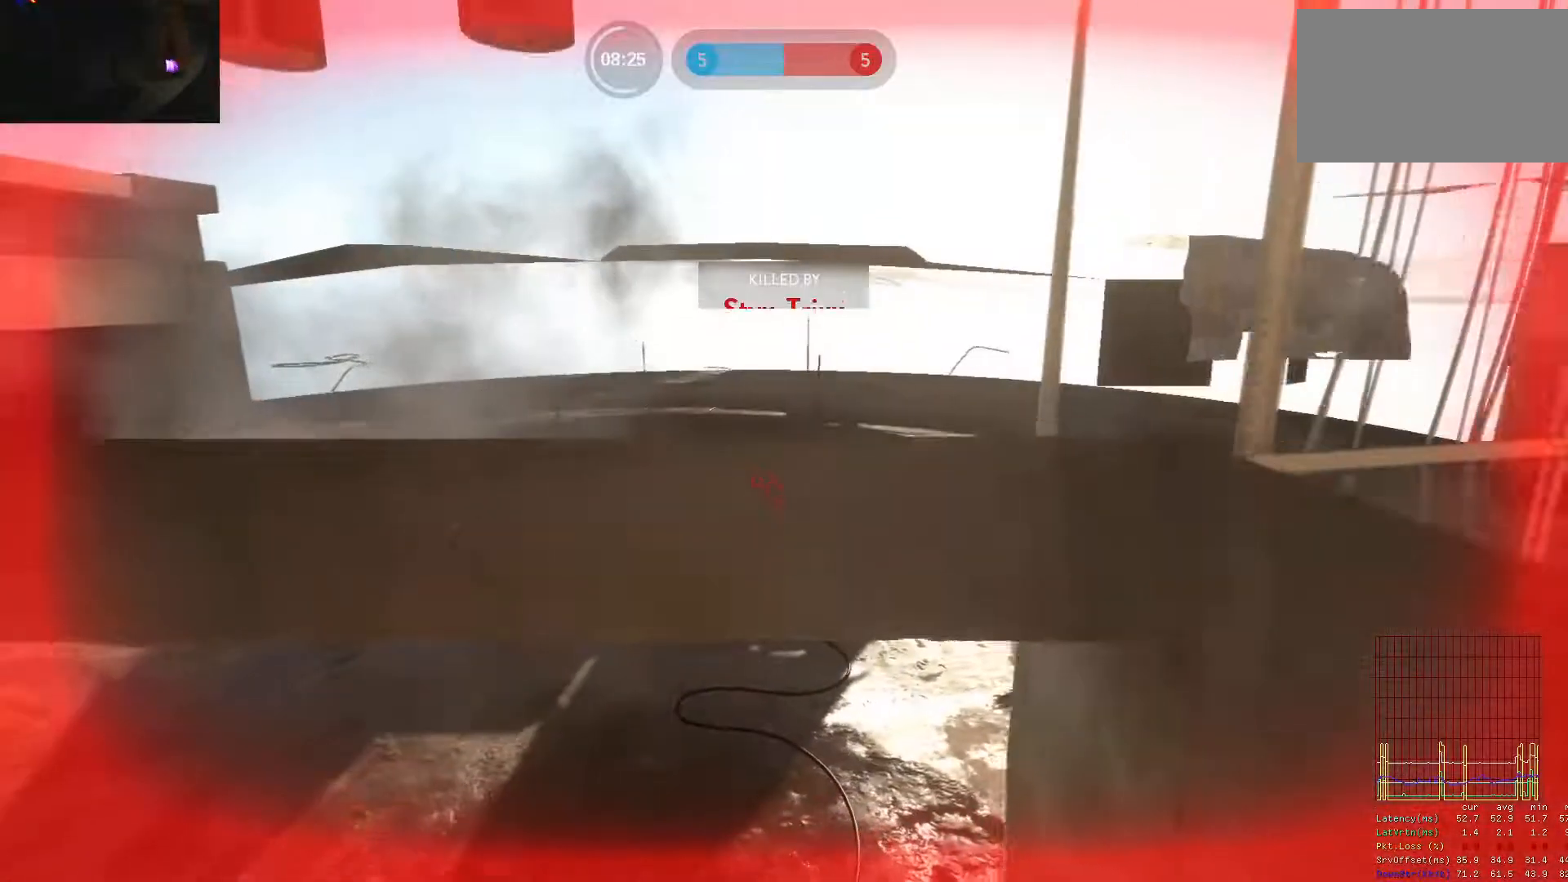
{"keys": [], "mouse": [], "events": [[100, "1", "down"], [133, "1", "up"], [233, "1", "down"], [333, "1", "up"], [367, "1", "down"], [467, "1", "up"]]}
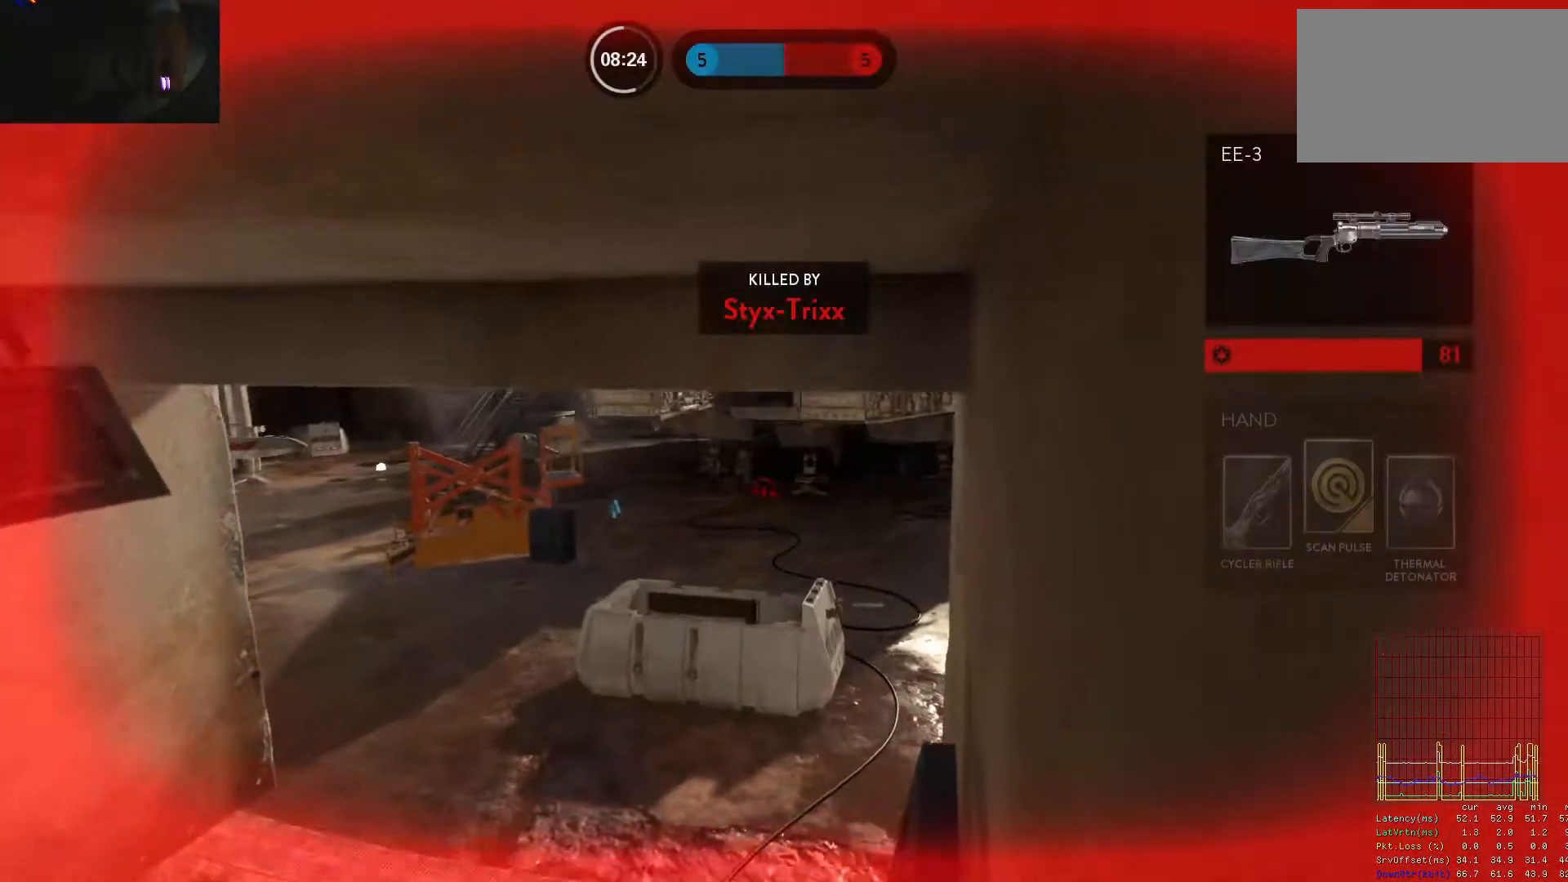
{"keys": [], "mouse": [], "events": [[67, "1", "down"], [117, "1", "up"], [200, "1", "down"], [250, "1", "up"], [350, "1", "down"], [433, "1", "up"]]}
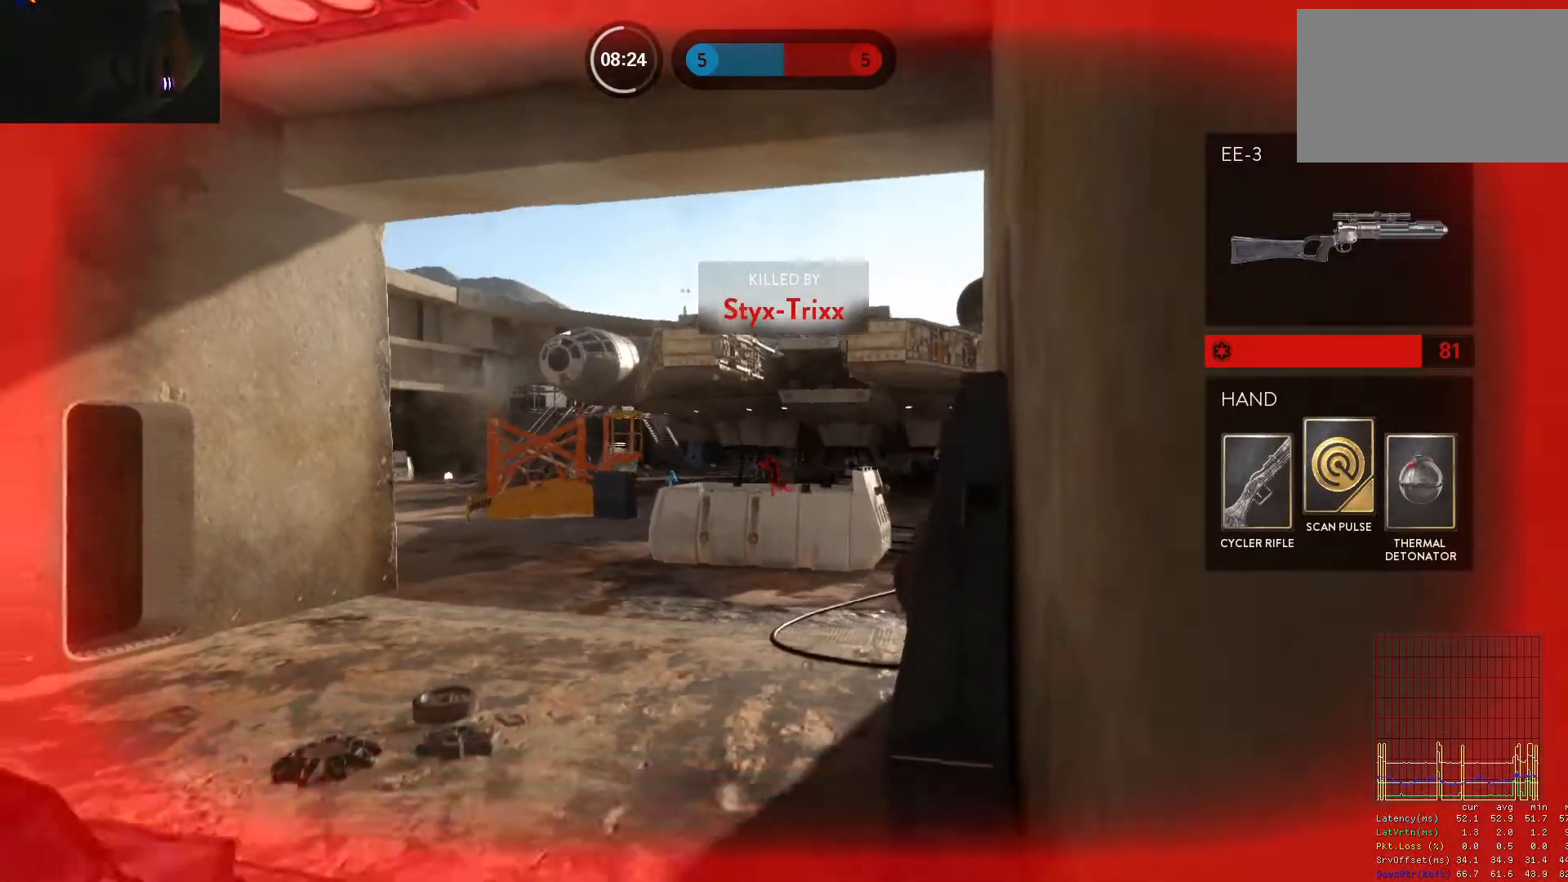
{"keys": [], "mouse": [], "events": [[33, "1", "down"], [83, "1", "up"], [167, "1", "down"], [217, "1", "up"], [317, "1", "down"], [367, "1", "up"], [450, "1", "down"], [500, "1", "up"]]}
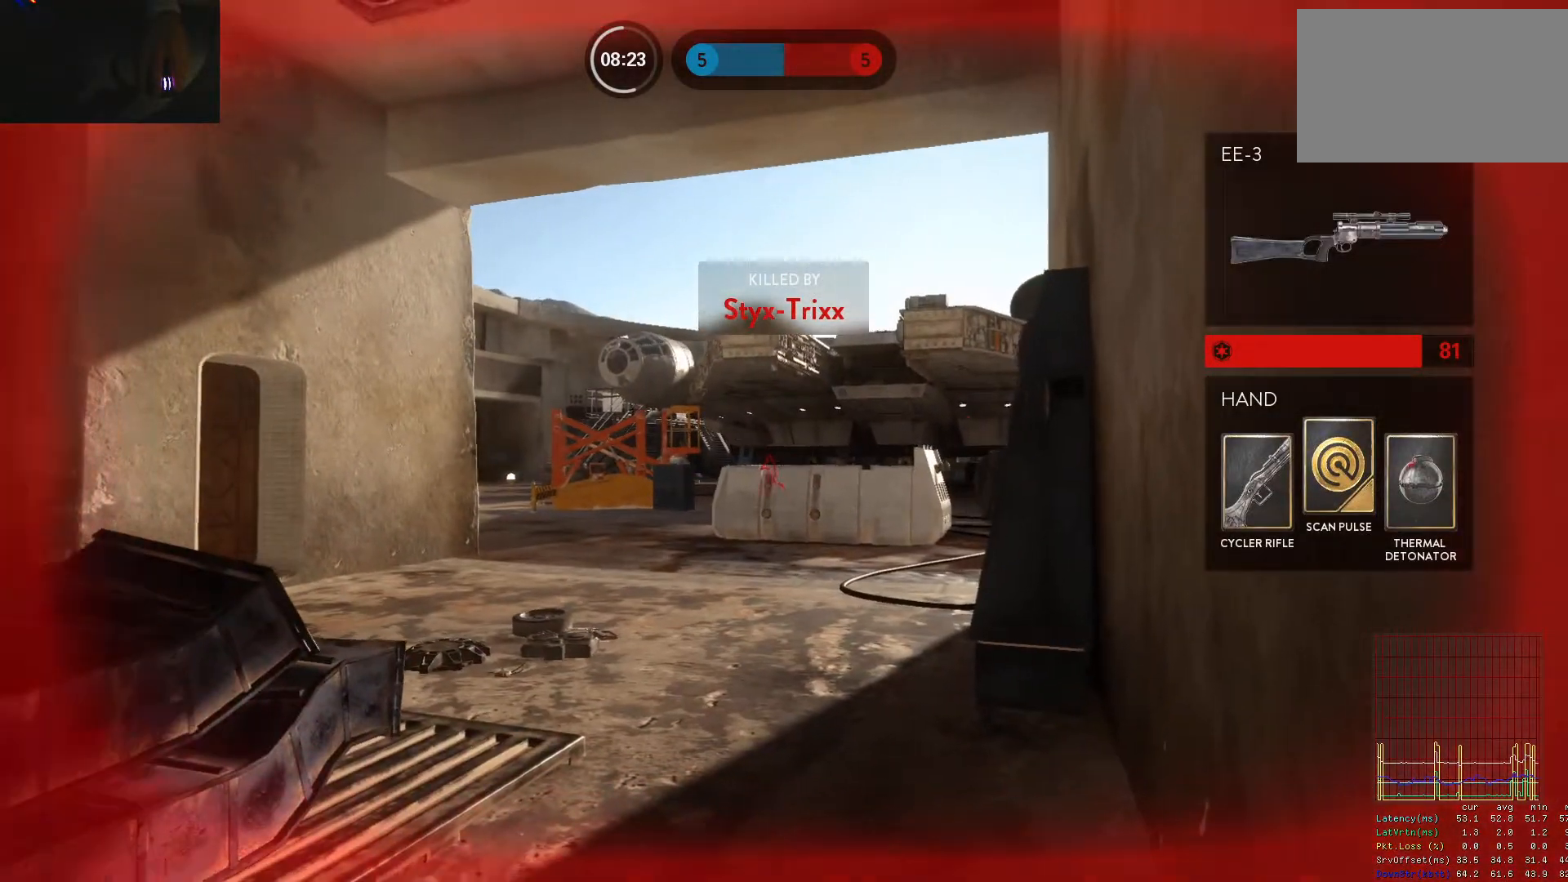
{"keys": [], "mouse": [], "events": [[100, "1", "down"], [183, "1", "up"], [283, "1", "down"], [333, "1", "up"], [417, "1", "down"], [467, "1", "up"]]}
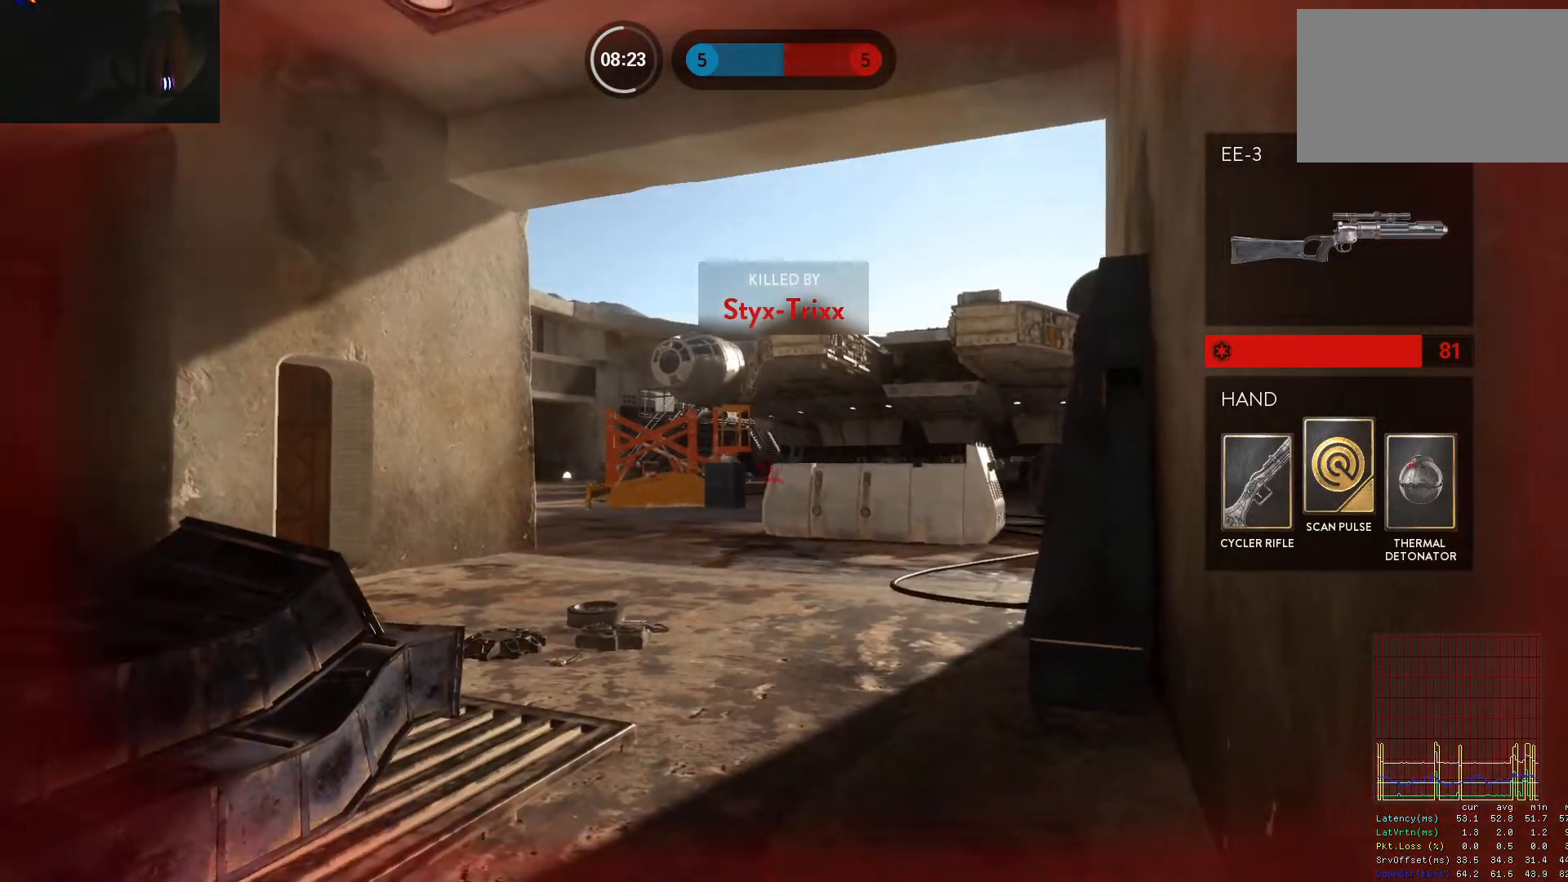
{"keys": [], "mouse": [], "events": [[67, "1", "down"], [117, "1", "up"], [200, "1", "down"], [300, "1", "up"], [383, "1", "down"], [433, "1", "up"]]}